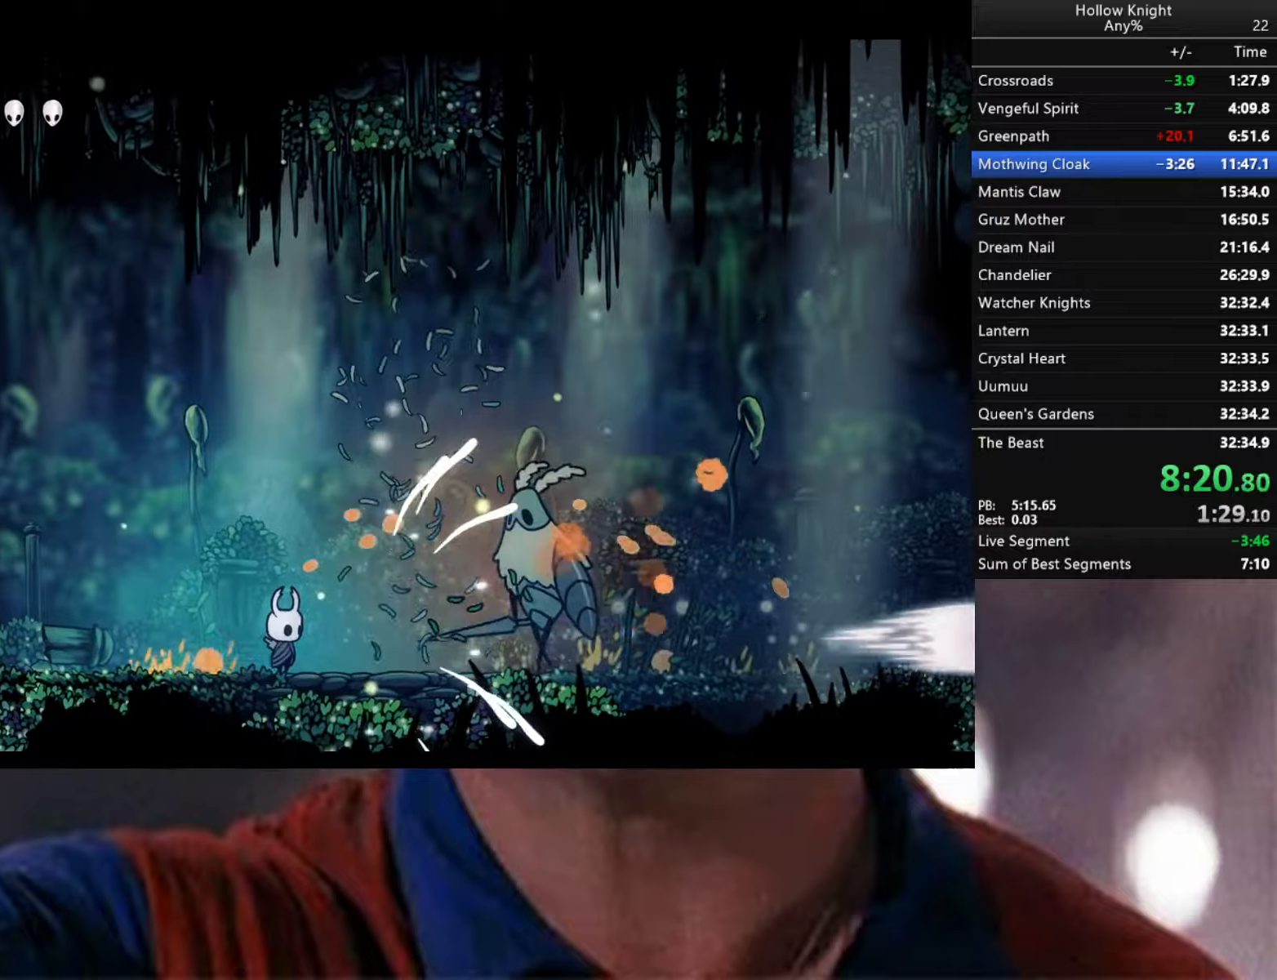
Gameplay with a controller (Xbox layout); each line is a JSON object with the inputs held at the frame after it (dt_ms = milliseconds from this image to that frame). "events" lists button and stick changes between this image and that frame as [ms after this image, input, new state], when the widget could be followed in between.
{"dt_ms": 67, "buttons": [], "left_stick": "center", "right_stick": "center", "events": [[50, "R1", "up"]]}
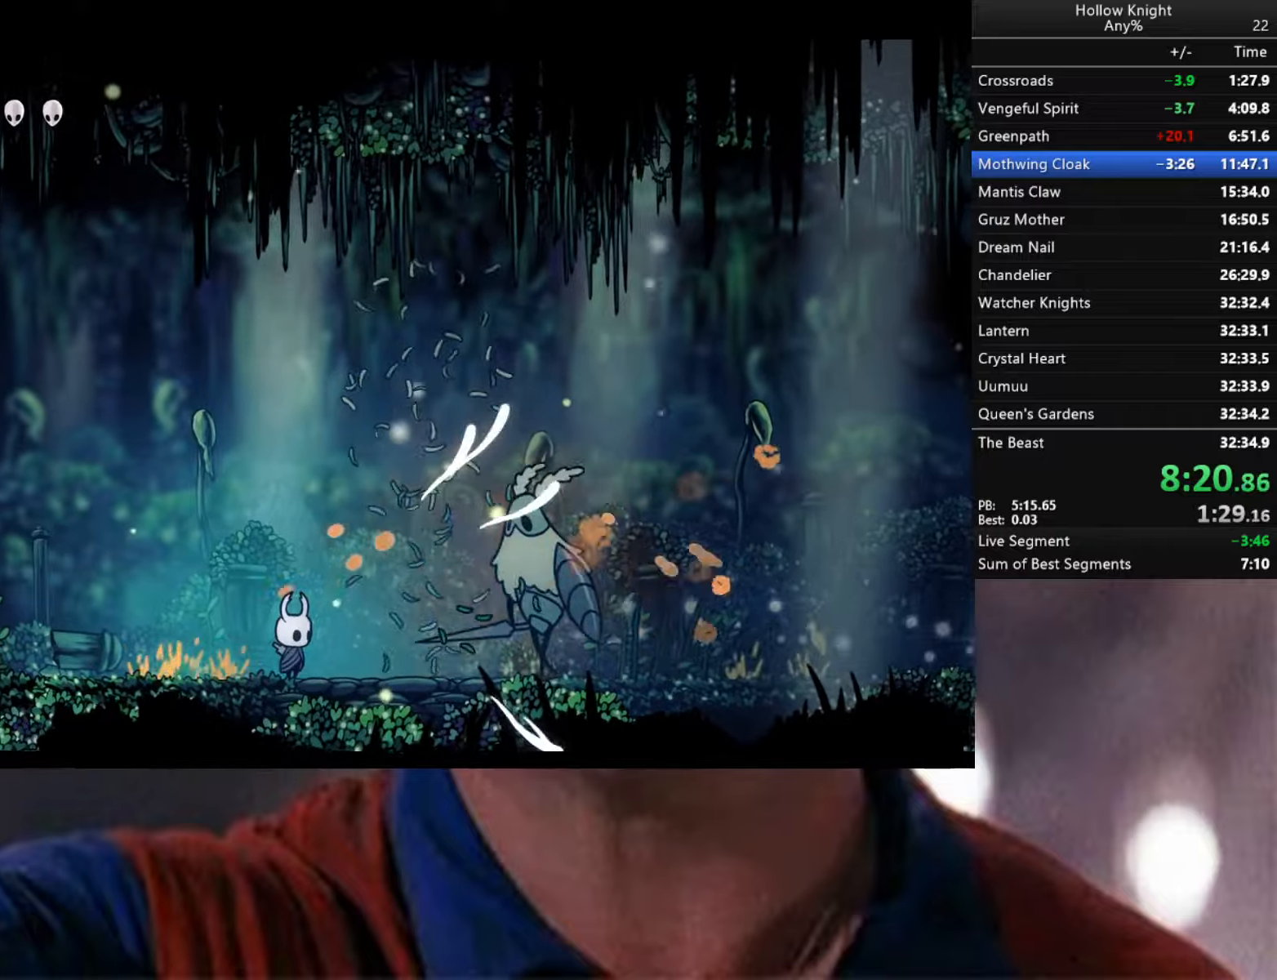
{"dt_ms": 500, "buttons": [], "left_stick": "center", "right_stick": "center", "events": [[50, "R1", "down"], [150, "R1", "up"], [216, "R1", "down"], [350, "R1", "up"]]}
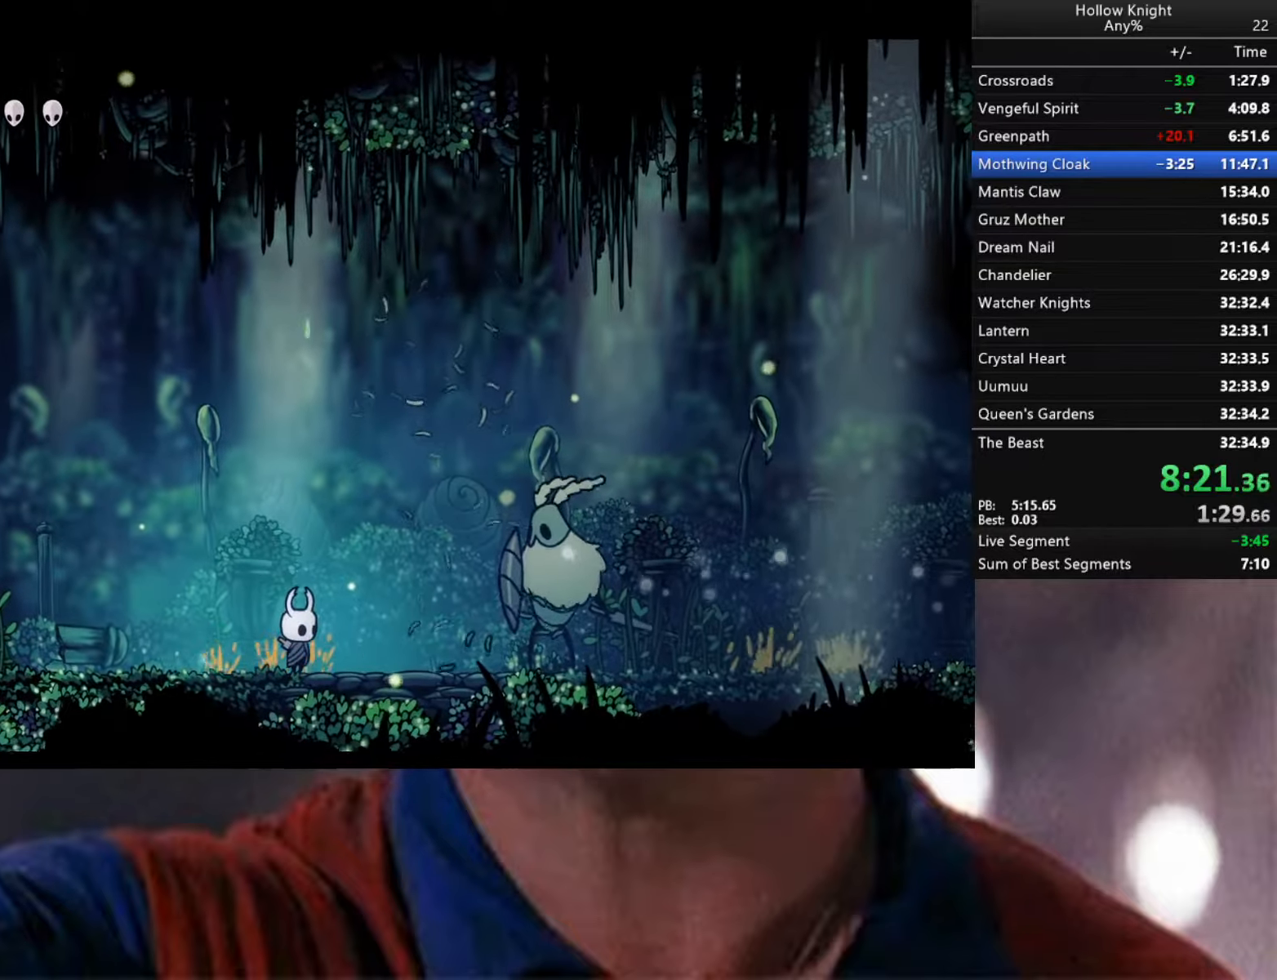
{"dt_ms": 500, "buttons": ["A"], "left_stick": "right", "right_stick": "center", "events": [[33, "A", "down"], [100, "left_stick", "right"]]}
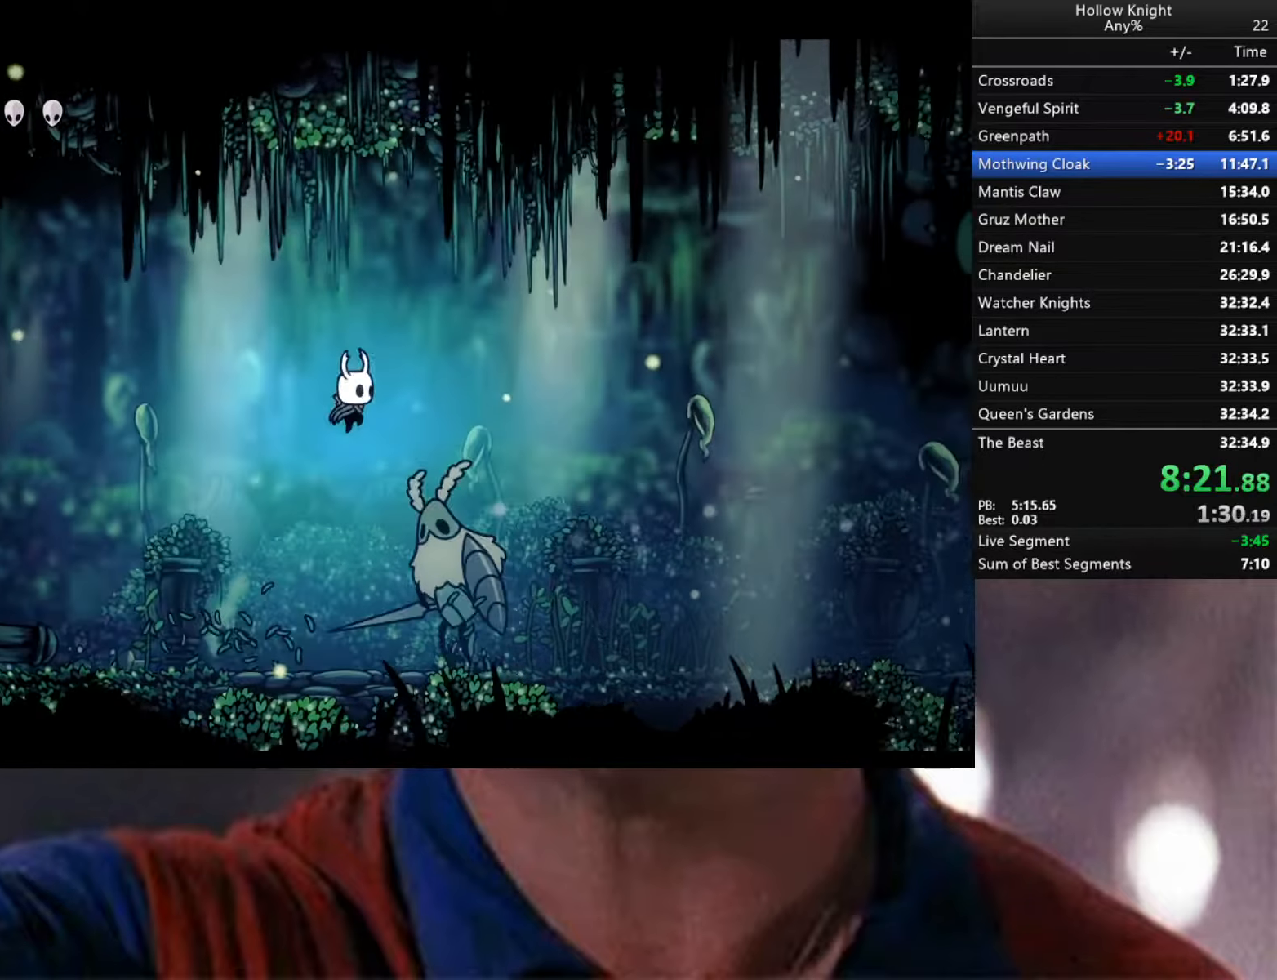
{"dt_ms": 500, "buttons": ["A", "X"], "left_stick": "down-right", "right_stick": "center", "events": [[33, "left_stick", "down-right"], [233, "X", "down"]]}
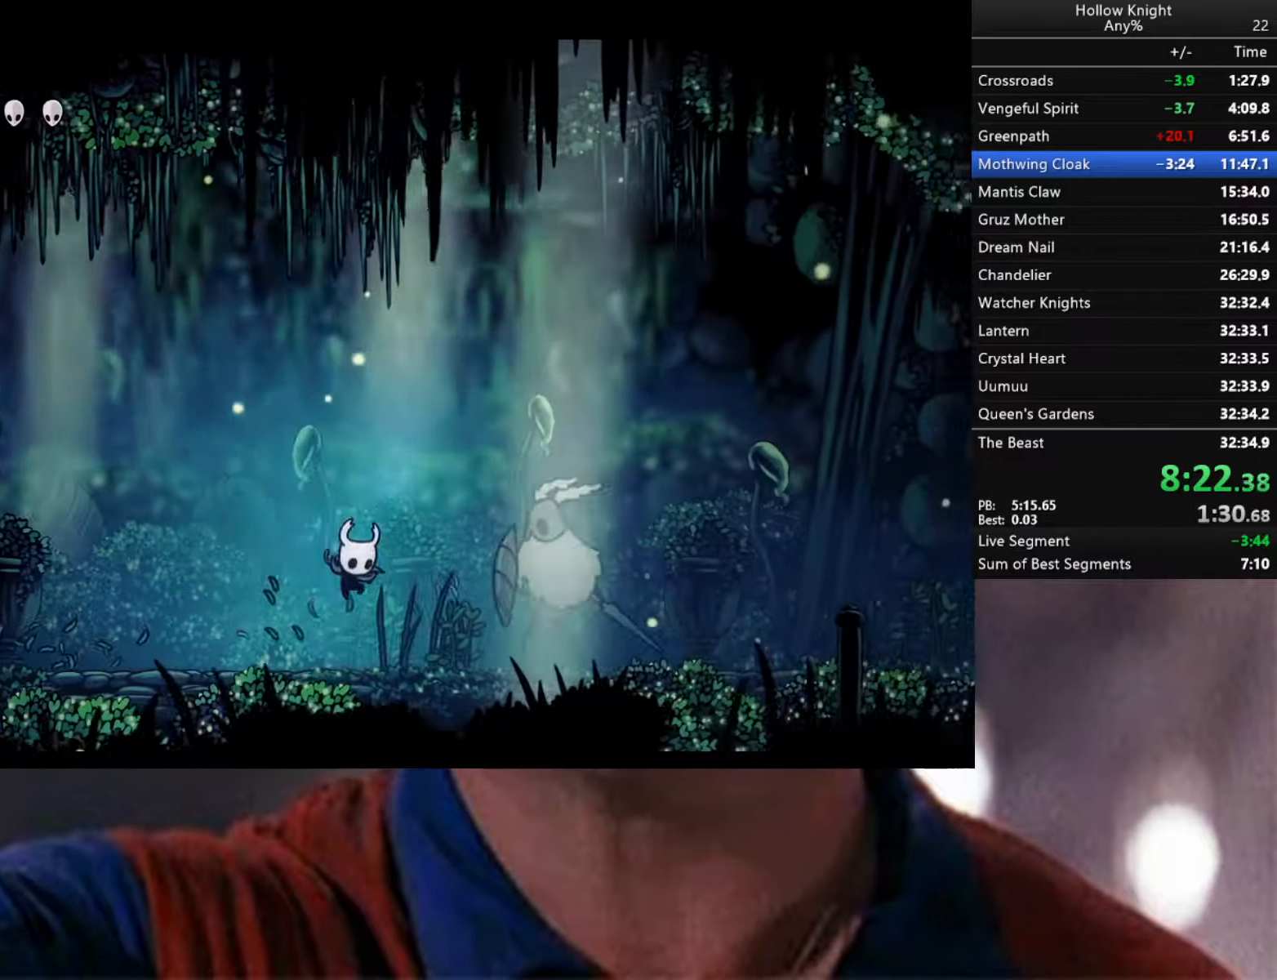
{"dt_ms": 500, "buttons": ["A"], "left_stick": "right", "right_stick": "center", "events": [[33, "X", "up"], [66, "A", "up"], [133, "left_stick", "left"], [300, "A", "down"], [350, "left_stick", "right"]]}
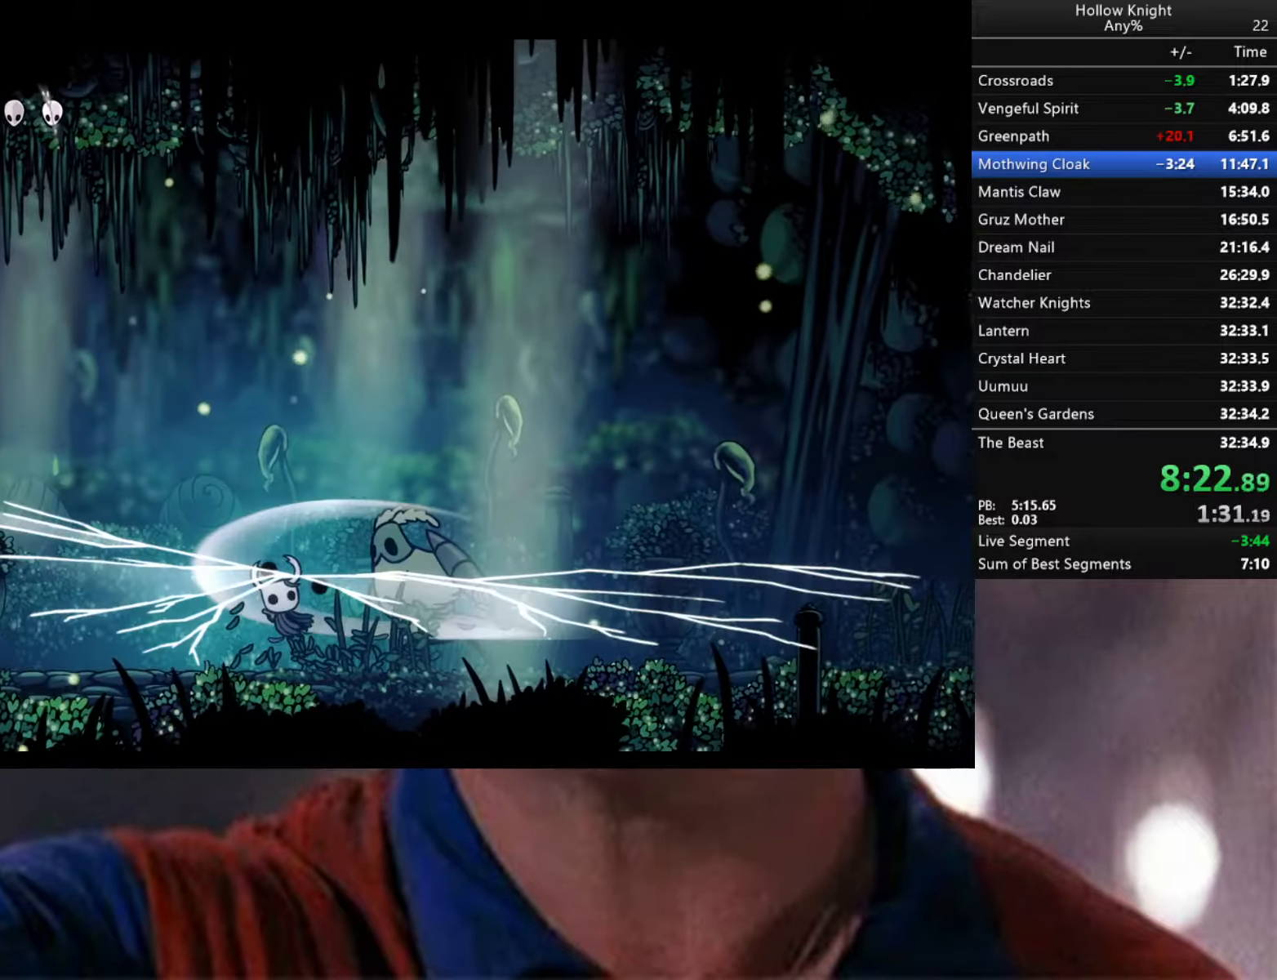
{"dt_ms": 500, "buttons": [], "left_stick": "right", "right_stick": "center", "events": [[83, "left_stick", "down-right"], [233, "left_stick", "right"], [300, "A", "up"]]}
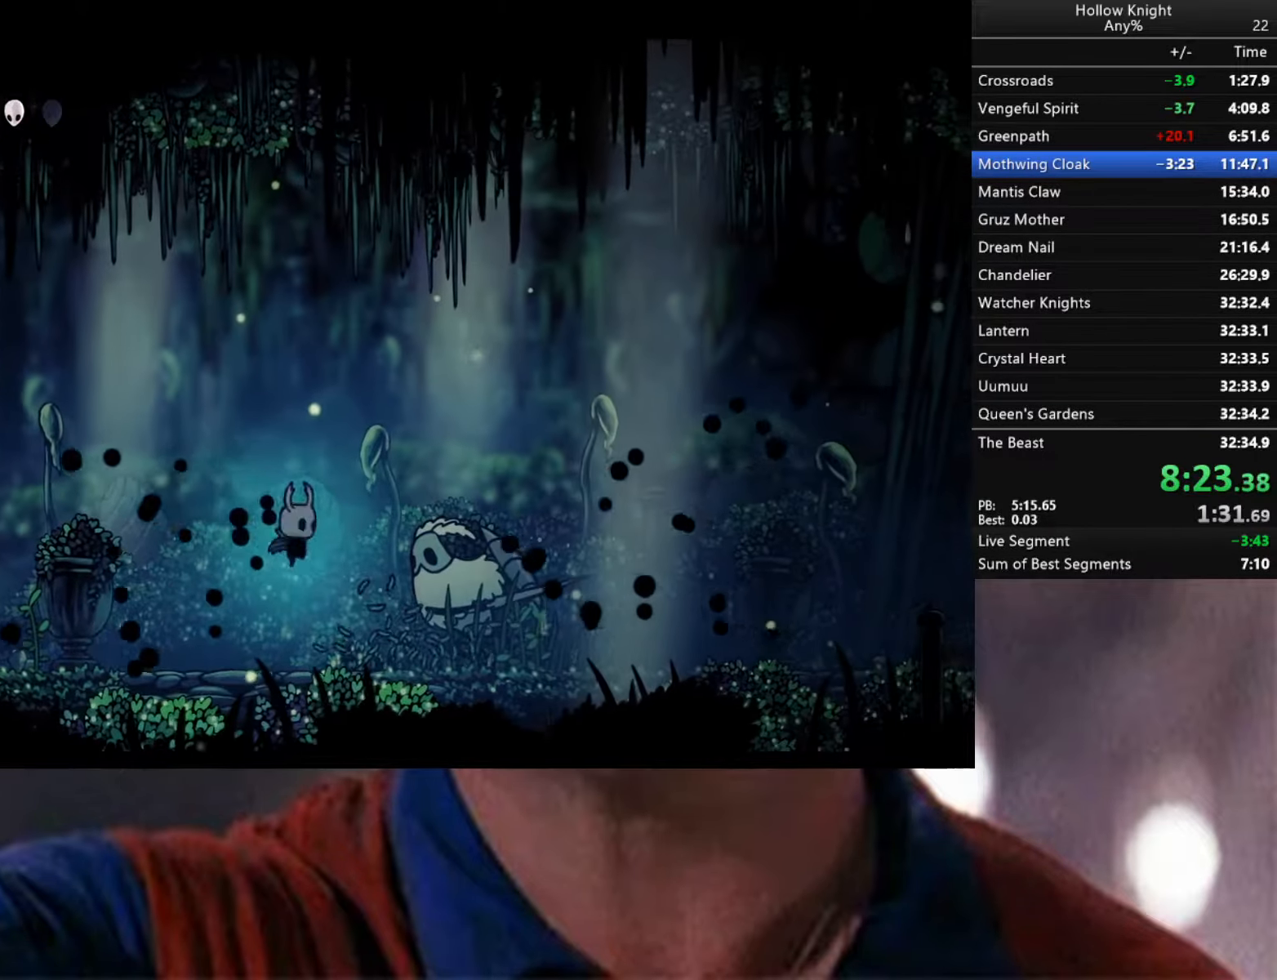
{"dt_ms": 500, "buttons": [], "left_stick": "center", "right_stick": "center", "events": [[33, "X", "down"], [150, "X", "up"], [283, "left_stick", "center"], [350, "R1", "down"], [500, "R1", "up"]]}
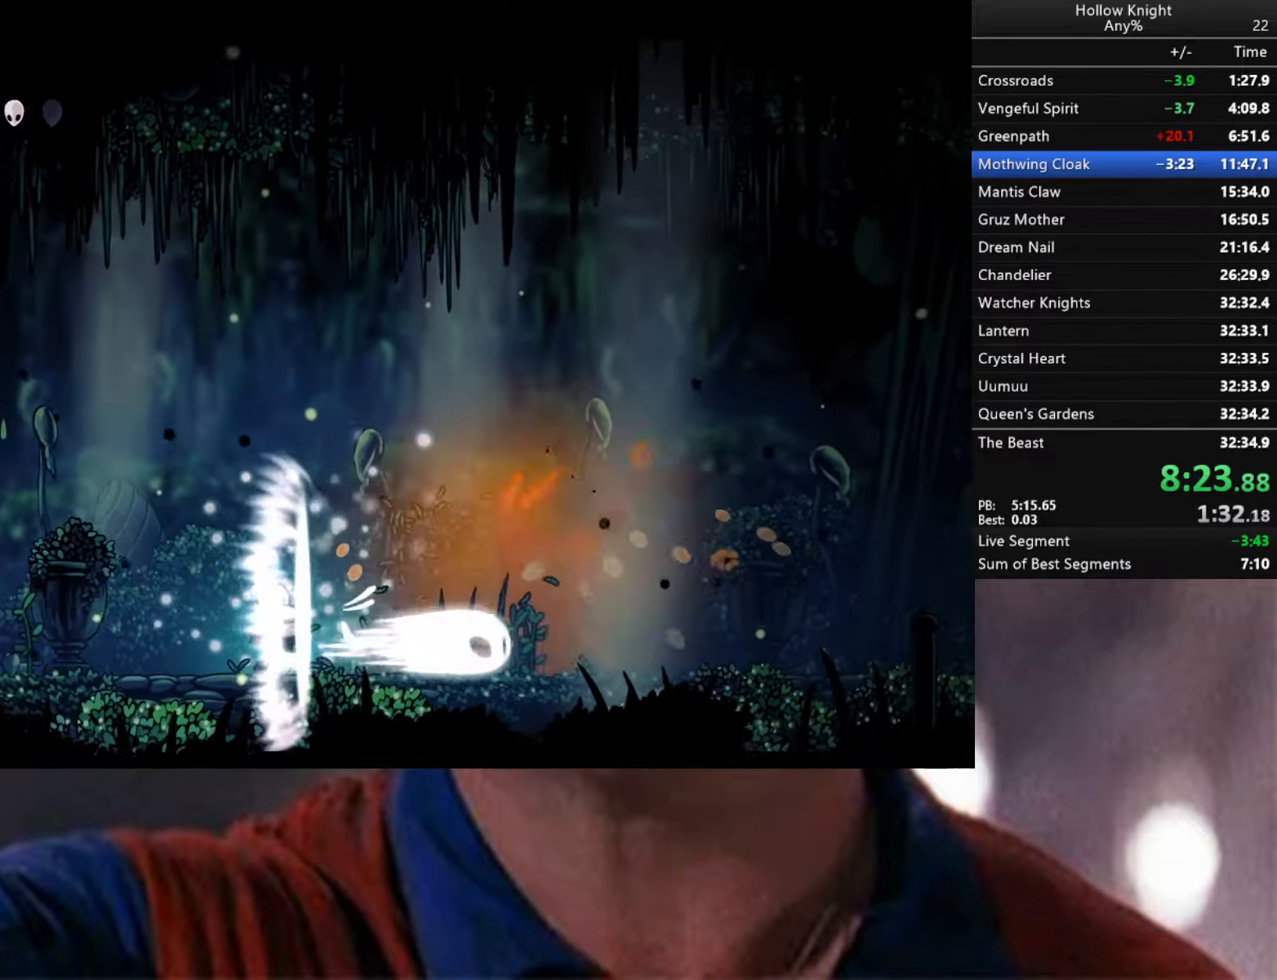
{"dt_ms": 500, "buttons": ["A"], "left_stick": "right", "right_stick": "center", "events": [[300, "left_stick", "right"], [483, "A", "down"]]}
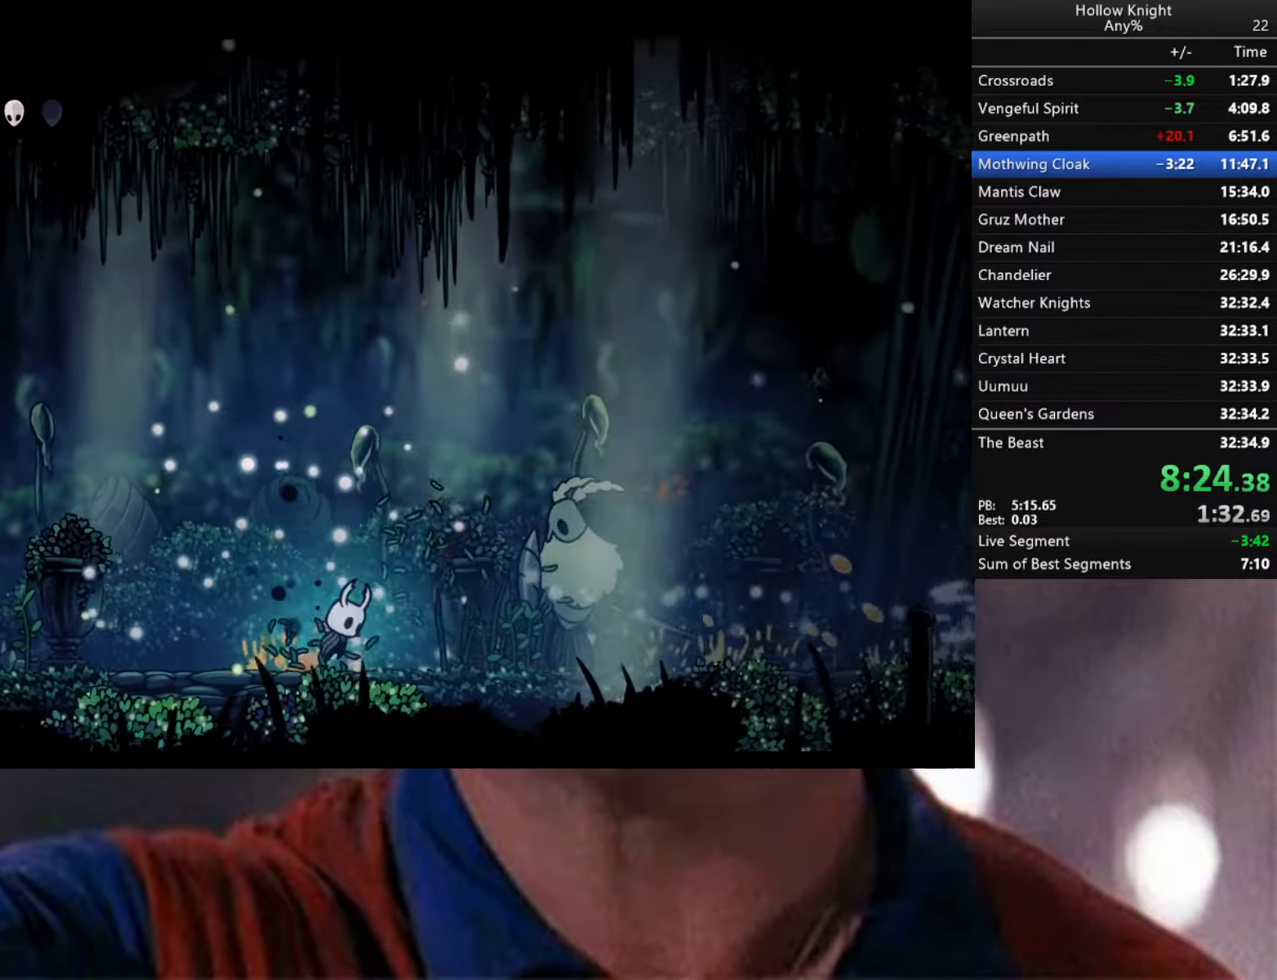
{"dt_ms": 500, "buttons": ["A"], "left_stick": "down-right", "right_stick": "center", "events": [[216, "left_stick", "down-right"]]}
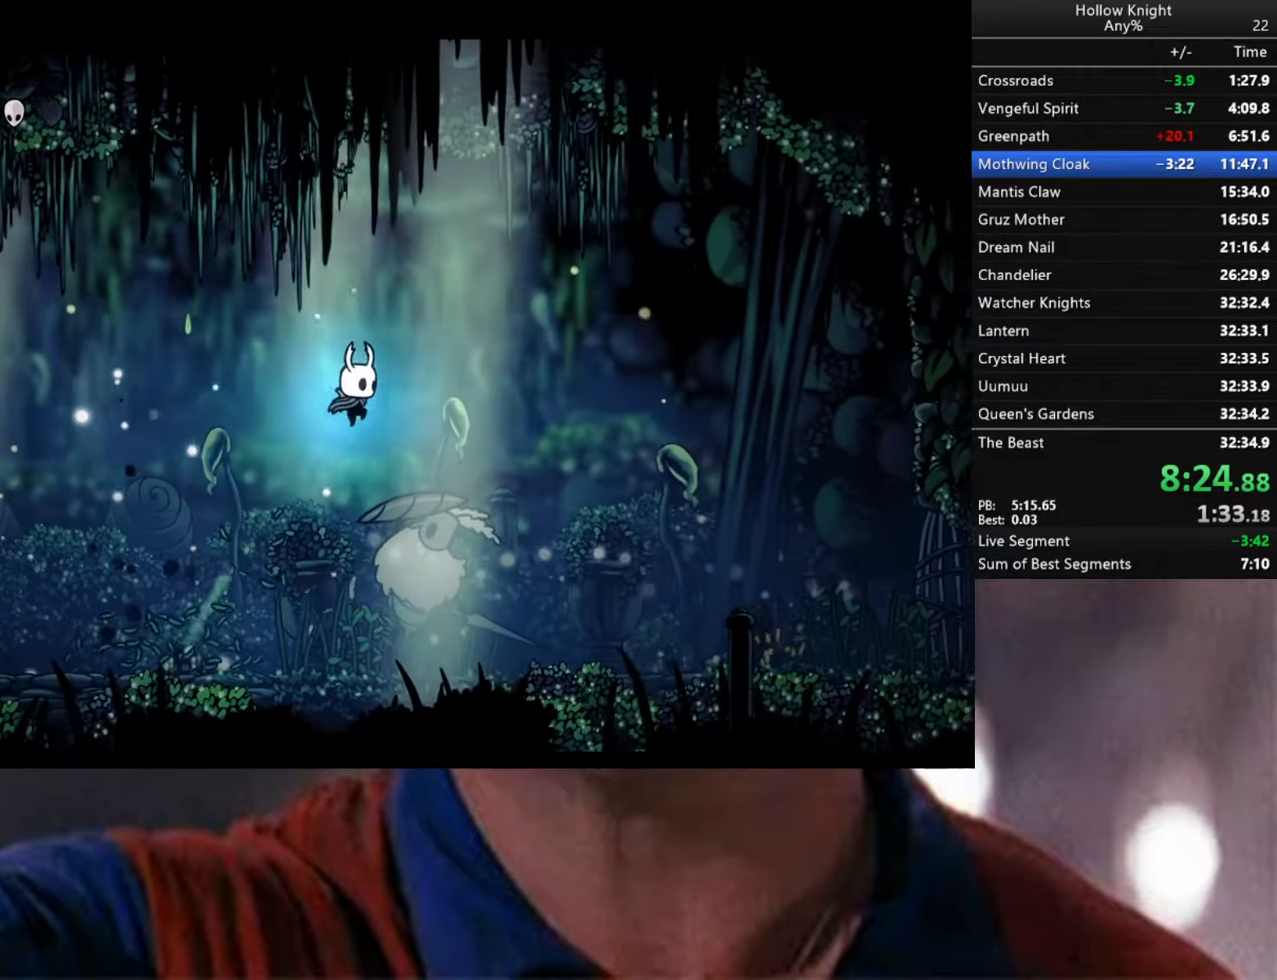
{"dt_ms": 500, "buttons": [], "left_stick": "down-right", "right_stick": "center", "events": [[100, "X", "down"], [333, "X", "up"], [350, "A", "up"]]}
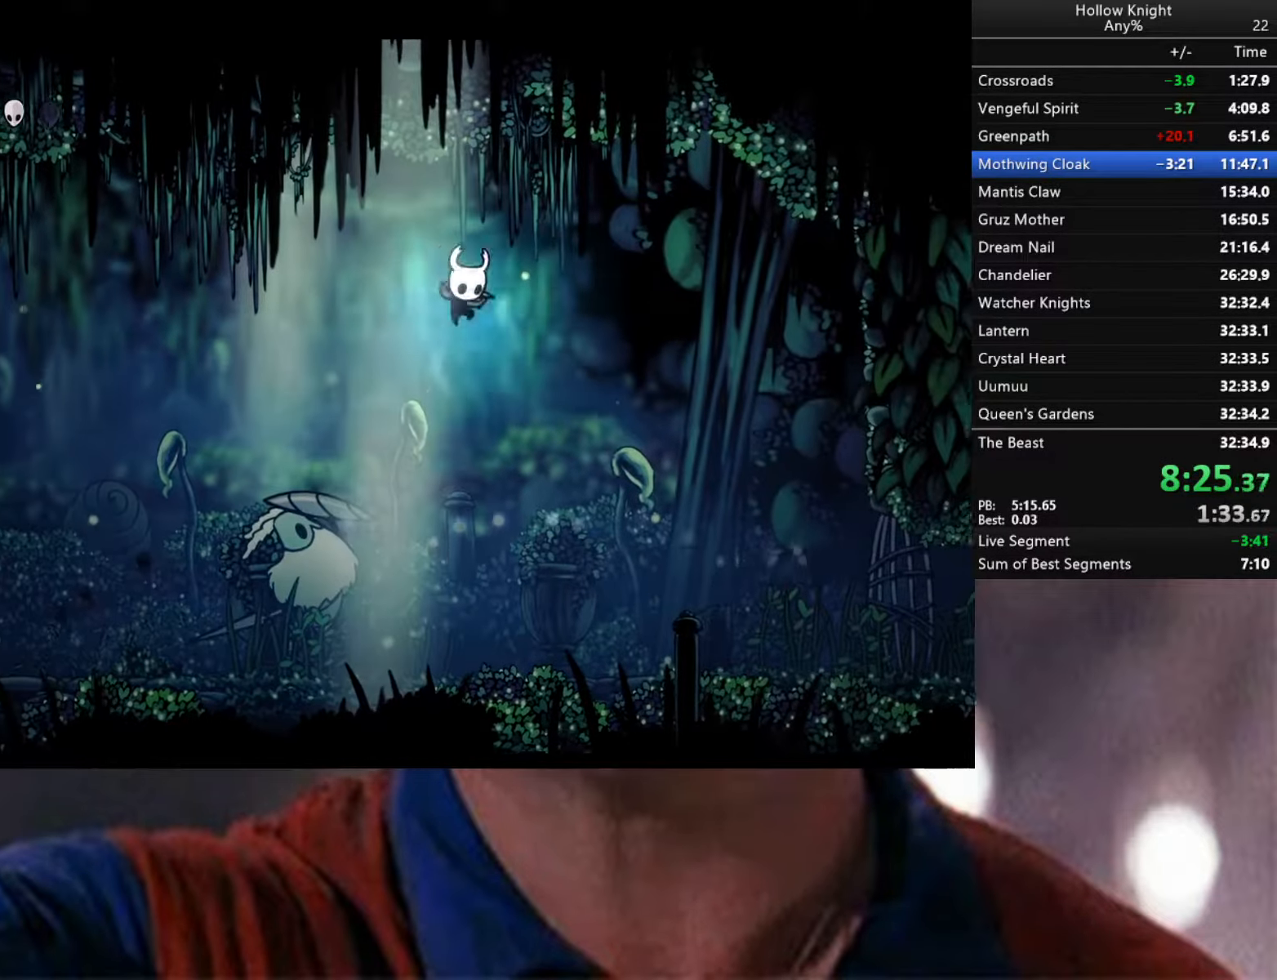
{"dt_ms": 500, "buttons": ["X"], "left_stick": "left", "right_stick": "center", "events": [[100, "left_stick", "left"], [333, "X", "down"]]}
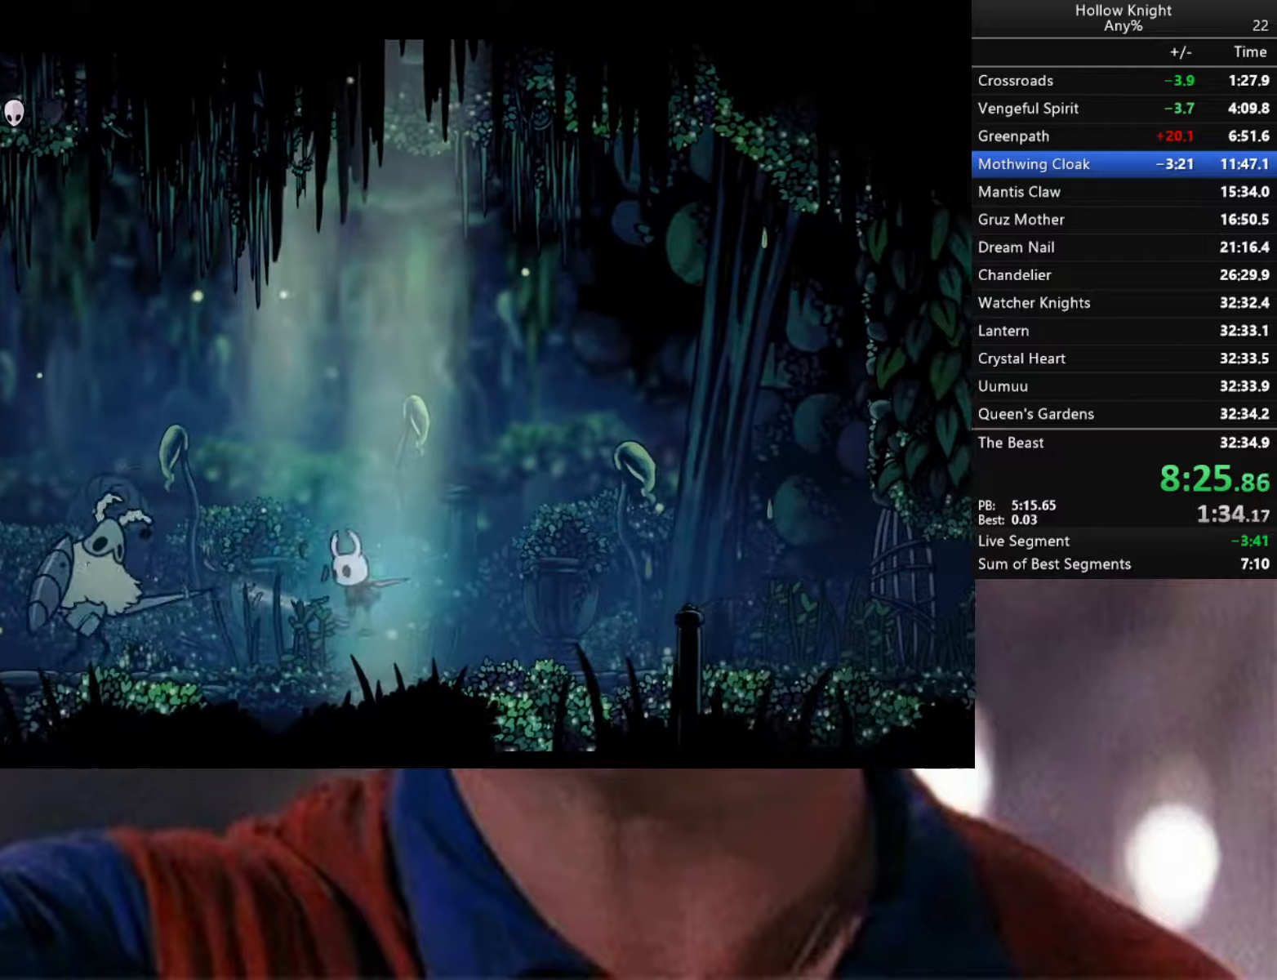
{"dt_ms": 500, "buttons": ["A"], "left_stick": "down-left", "right_stick": "center", "events": [[50, "X", "up"], [200, "A", "down"], [417, "left_stick", "down-left"]]}
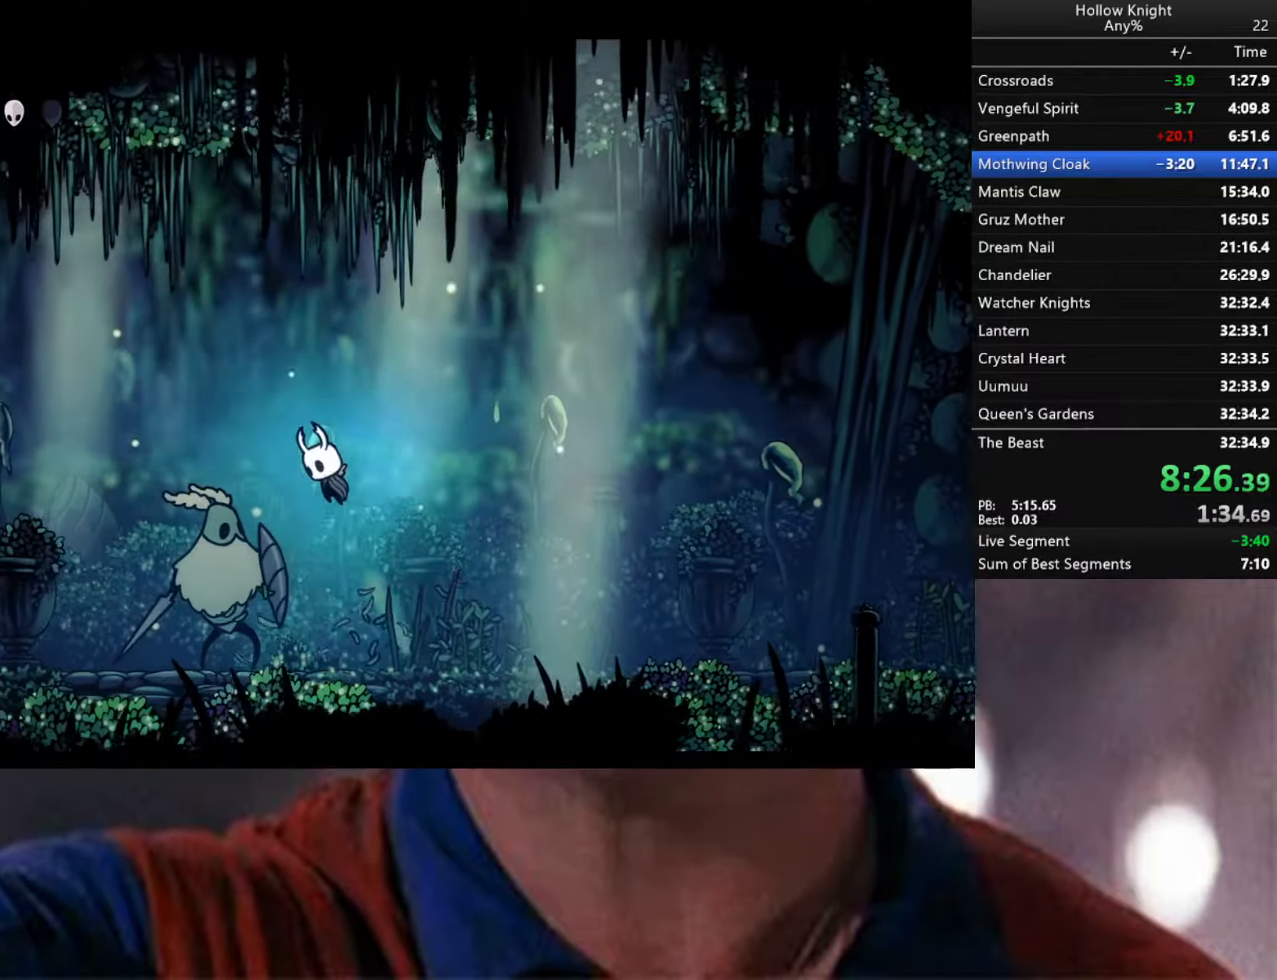
{"dt_ms": 500, "buttons": [], "left_stick": "down-left", "right_stick": "center", "events": [[33, "A", "up"], [133, "X", "down"], [150, "left_stick", "down"], [250, "X", "up"], [300, "left_stick", "down-left"]]}
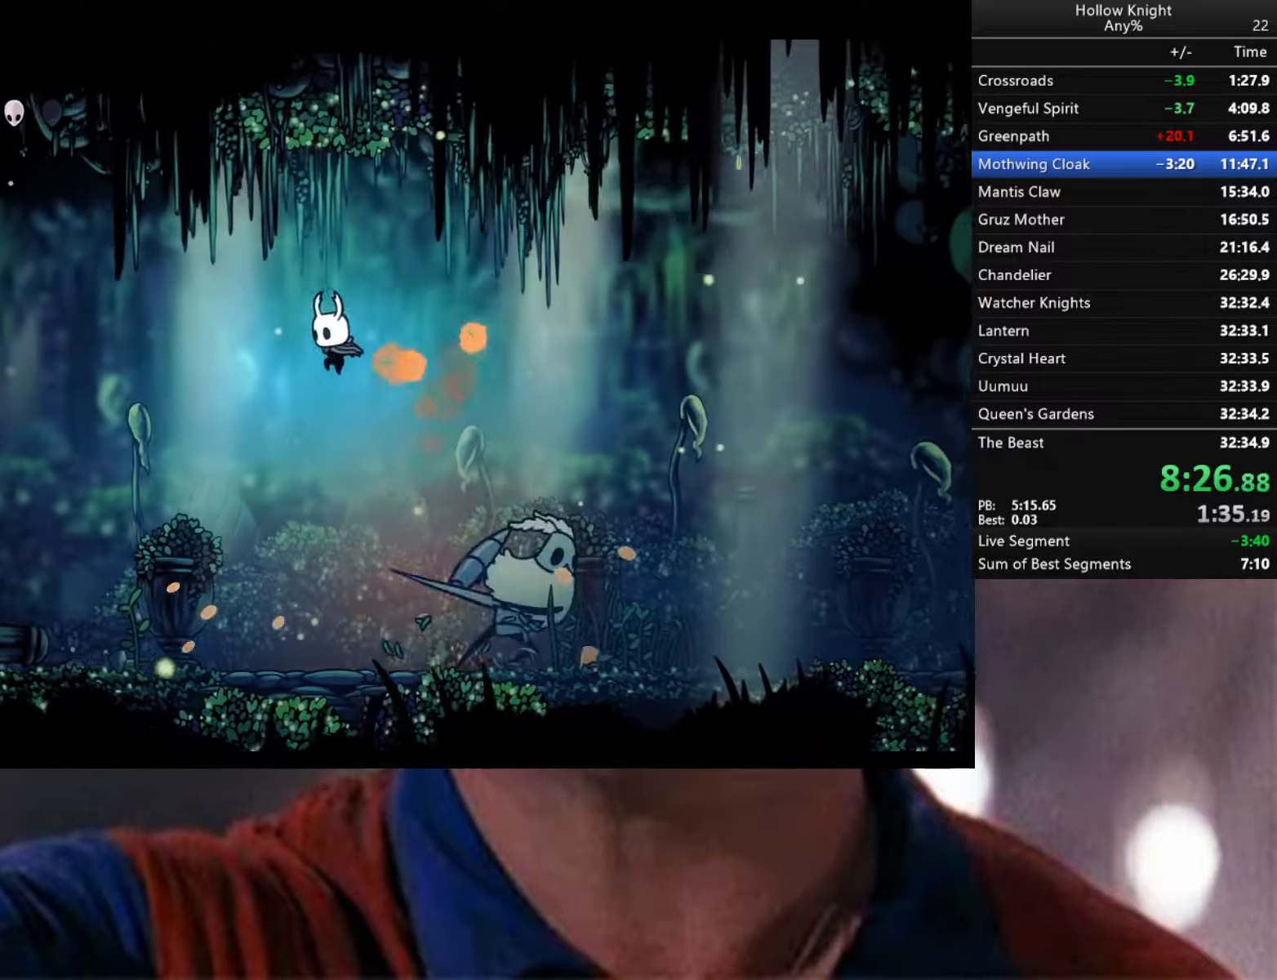
{"dt_ms": 500, "buttons": [], "left_stick": "center", "right_stick": "center", "events": [[67, "left_stick", "down-right"], [367, "X", "down"], [433, "left_stick", "center"], [450, "X", "up"]]}
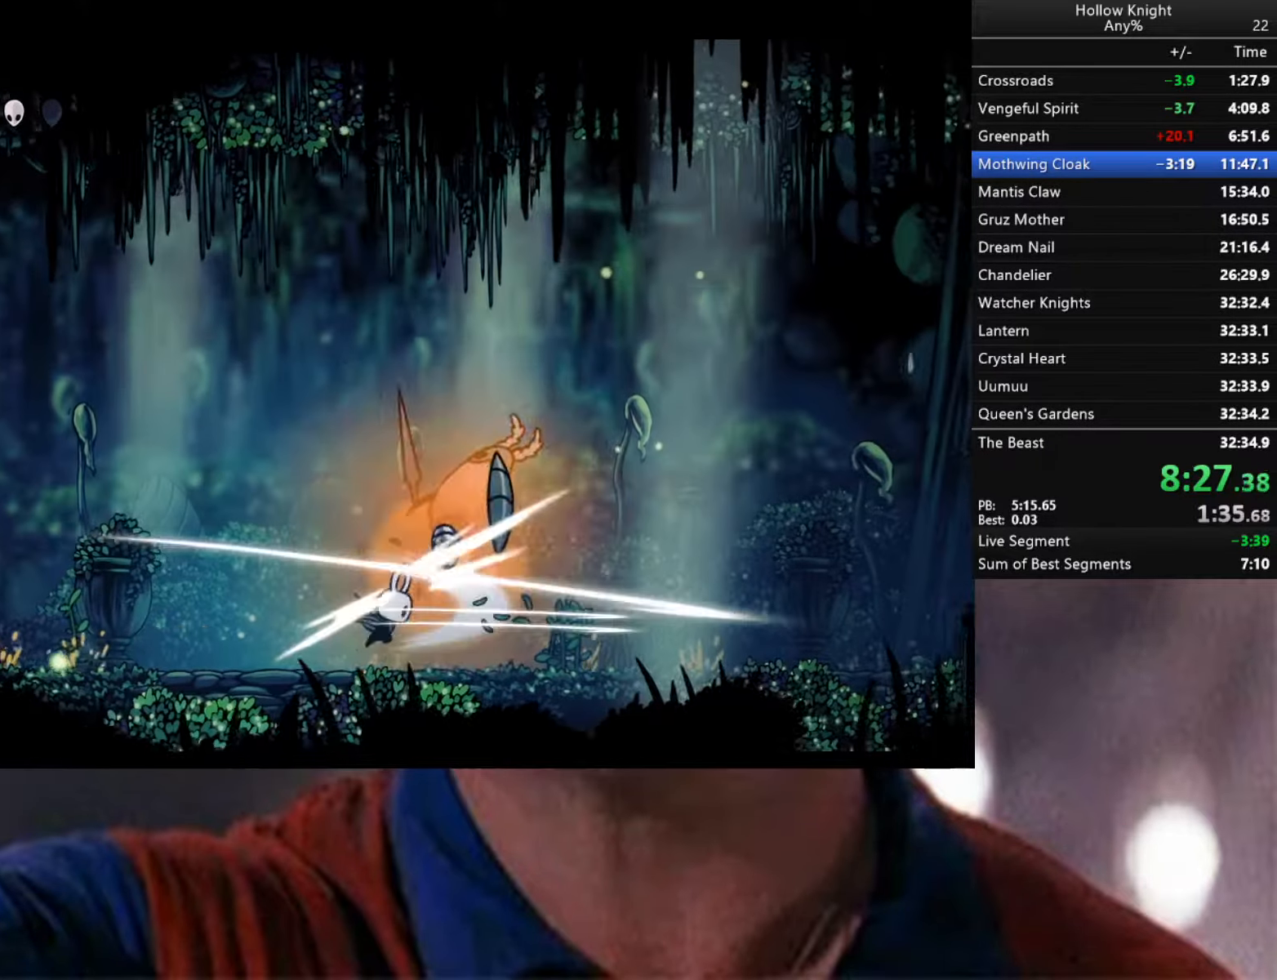
{"dt_ms": 500, "buttons": [], "left_stick": "center", "right_stick": "center", "events": [[133, "left_stick", "right"], [250, "left_stick", "center"]]}
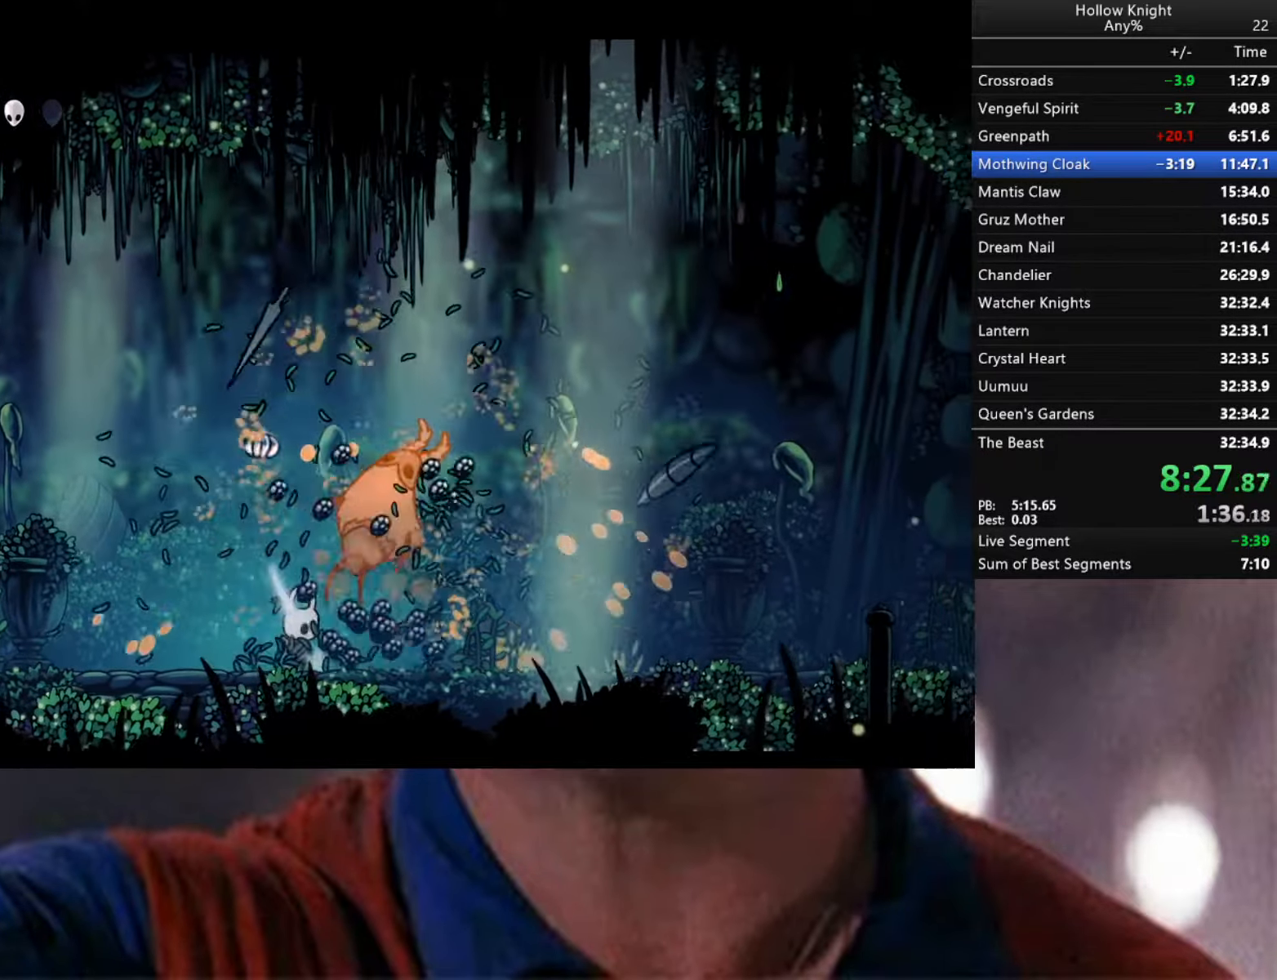
{"dt_ms": 500, "buttons": [], "left_stick": "right", "right_stick": "center", "events": [[100, "left_stick", "left"], [350, "left_stick", "center"], [433, "left_stick", "right"]]}
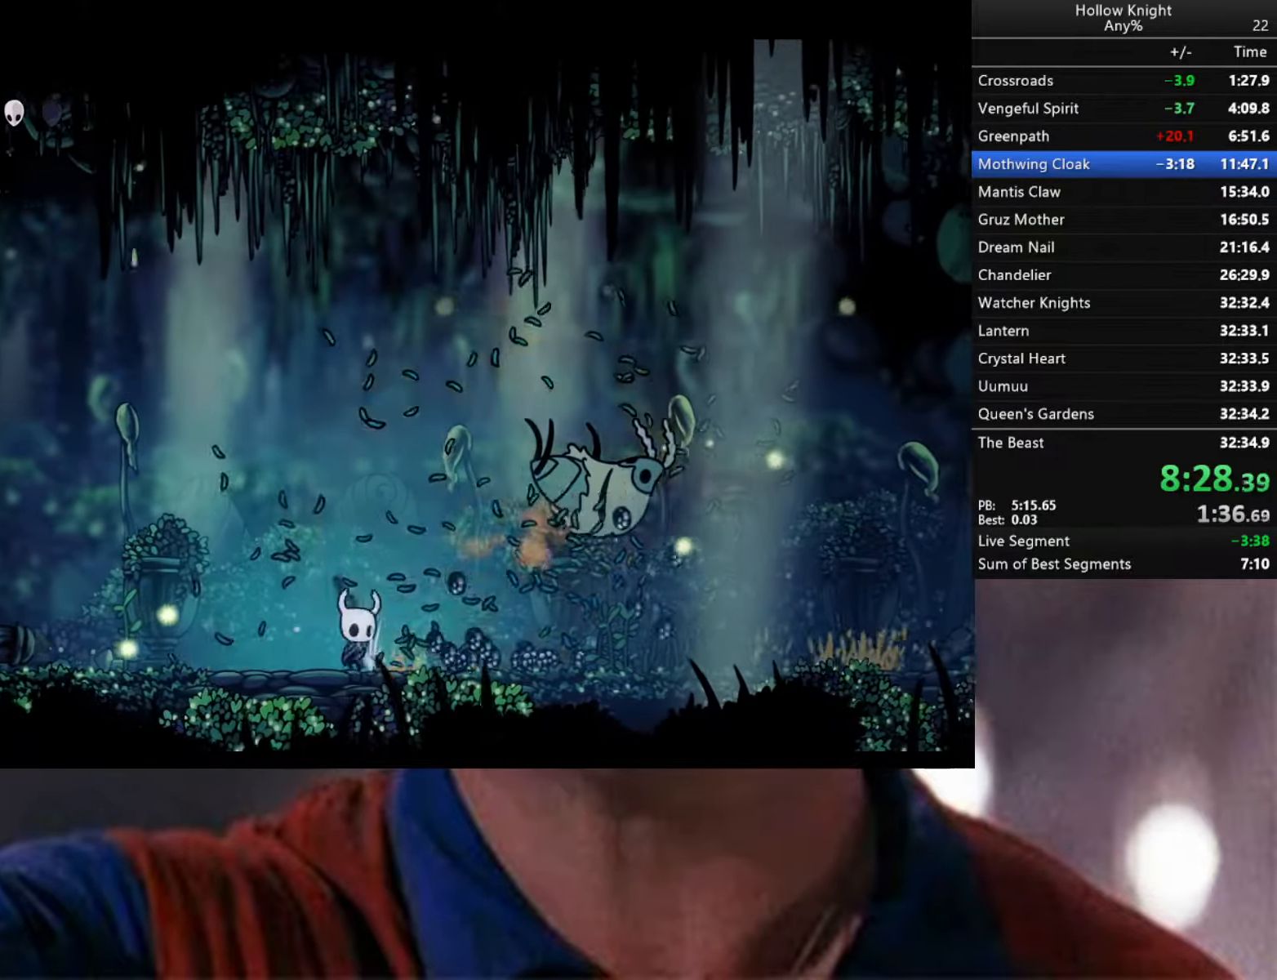
{"dt_ms": 500, "buttons": [], "left_stick": "right", "right_stick": "center", "events": []}
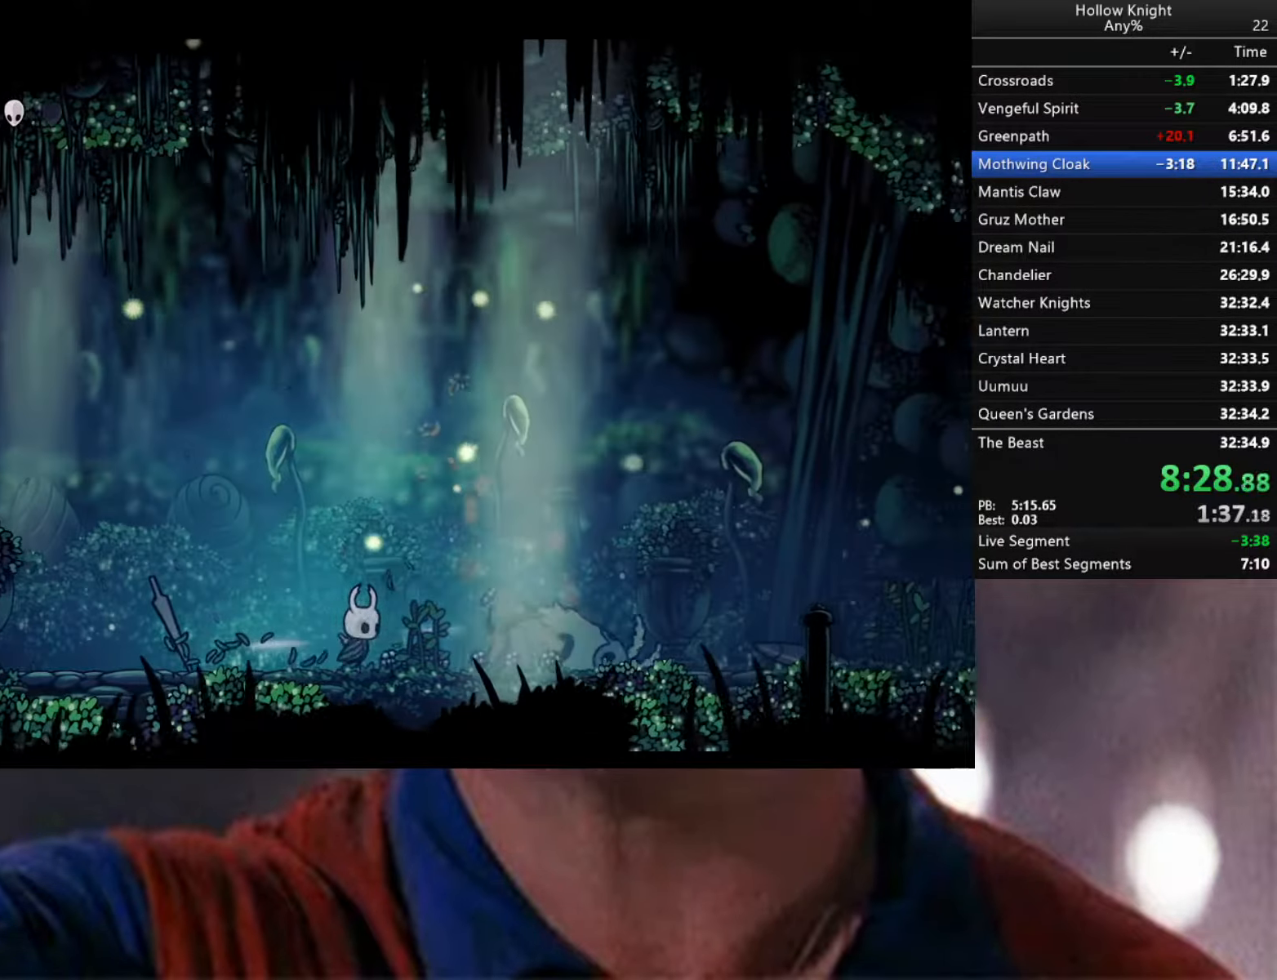
{"dt_ms": 500, "buttons": [], "left_stick": "right", "right_stick": "center", "events": []}
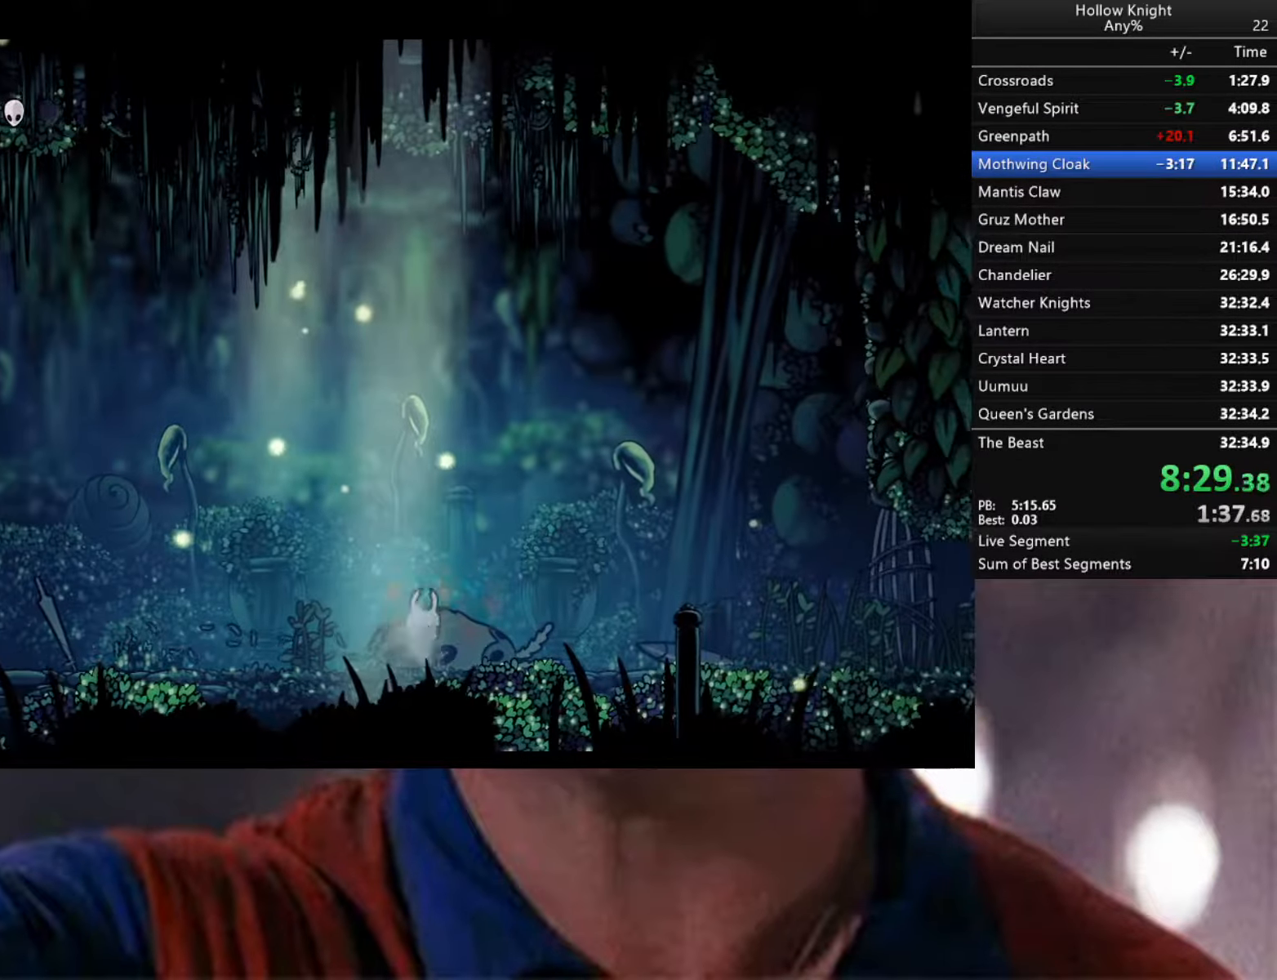
{"dt_ms": 500, "buttons": [], "left_stick": "right", "right_stick": "center", "events": []}
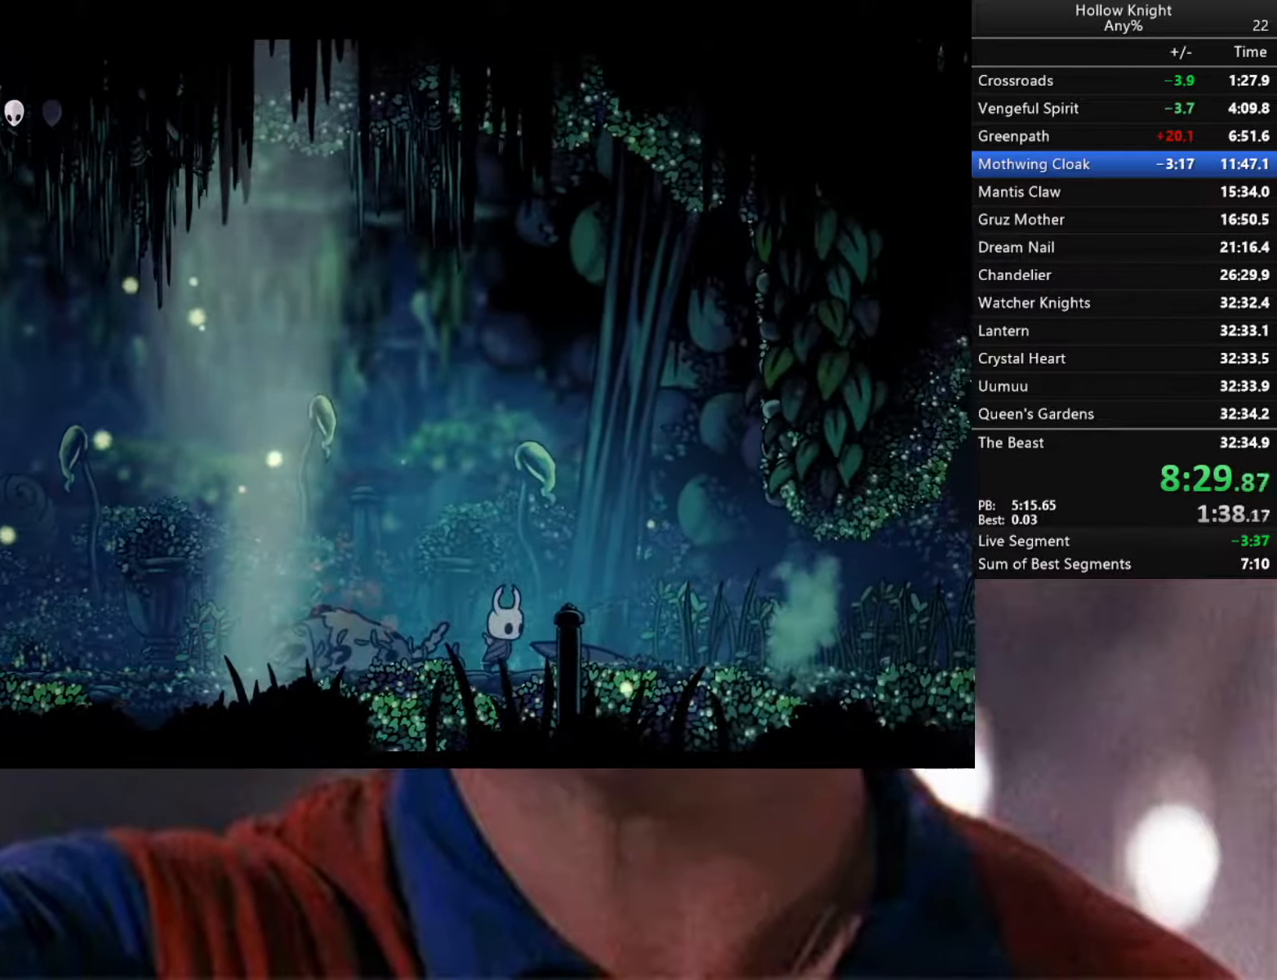
{"dt_ms": 500, "buttons": [], "left_stick": "right", "right_stick": "center", "events": []}
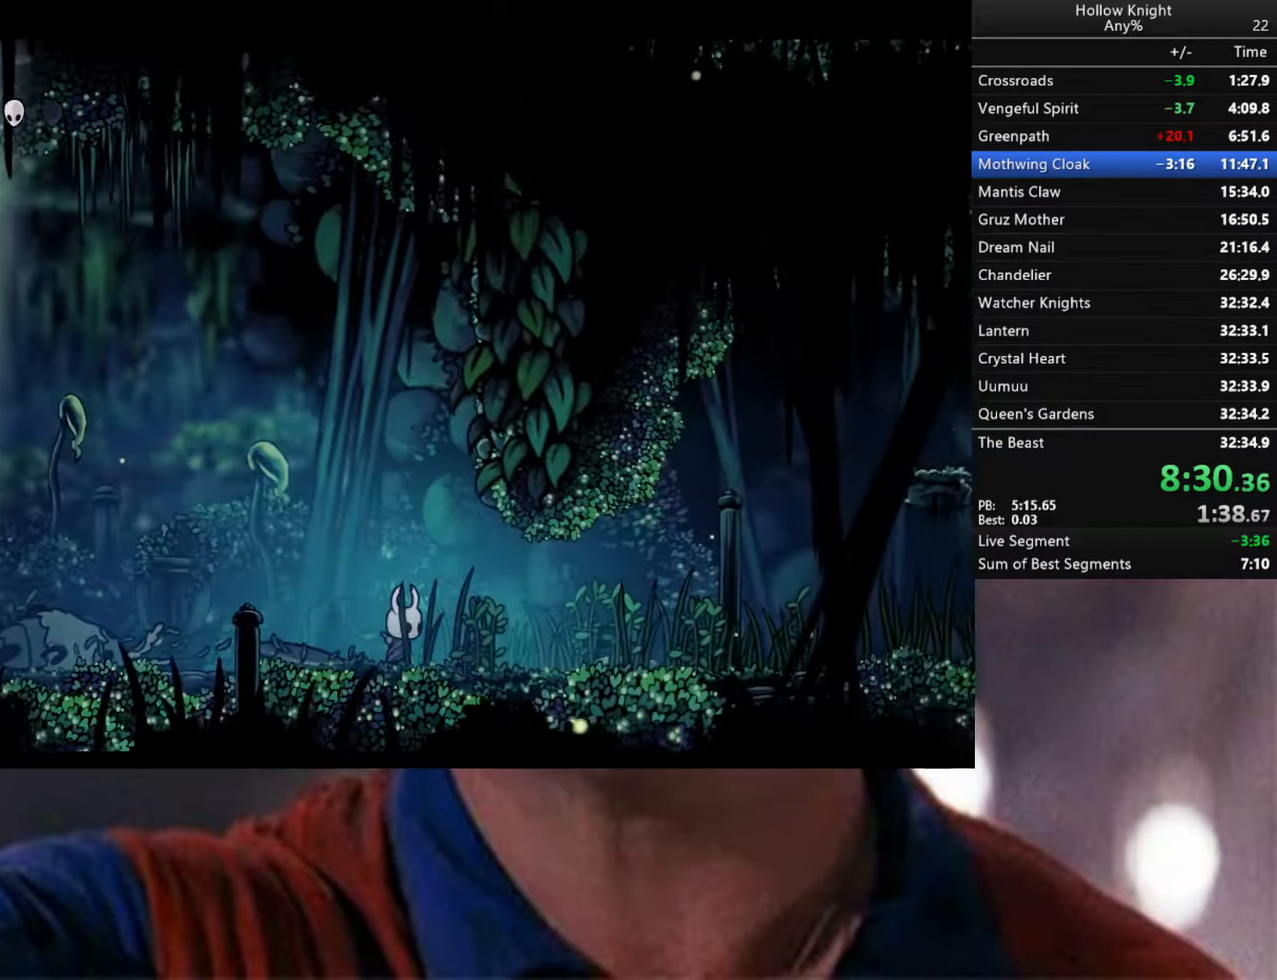
{"dt_ms": 500, "buttons": [], "left_stick": "right", "right_stick": "center", "events": []}
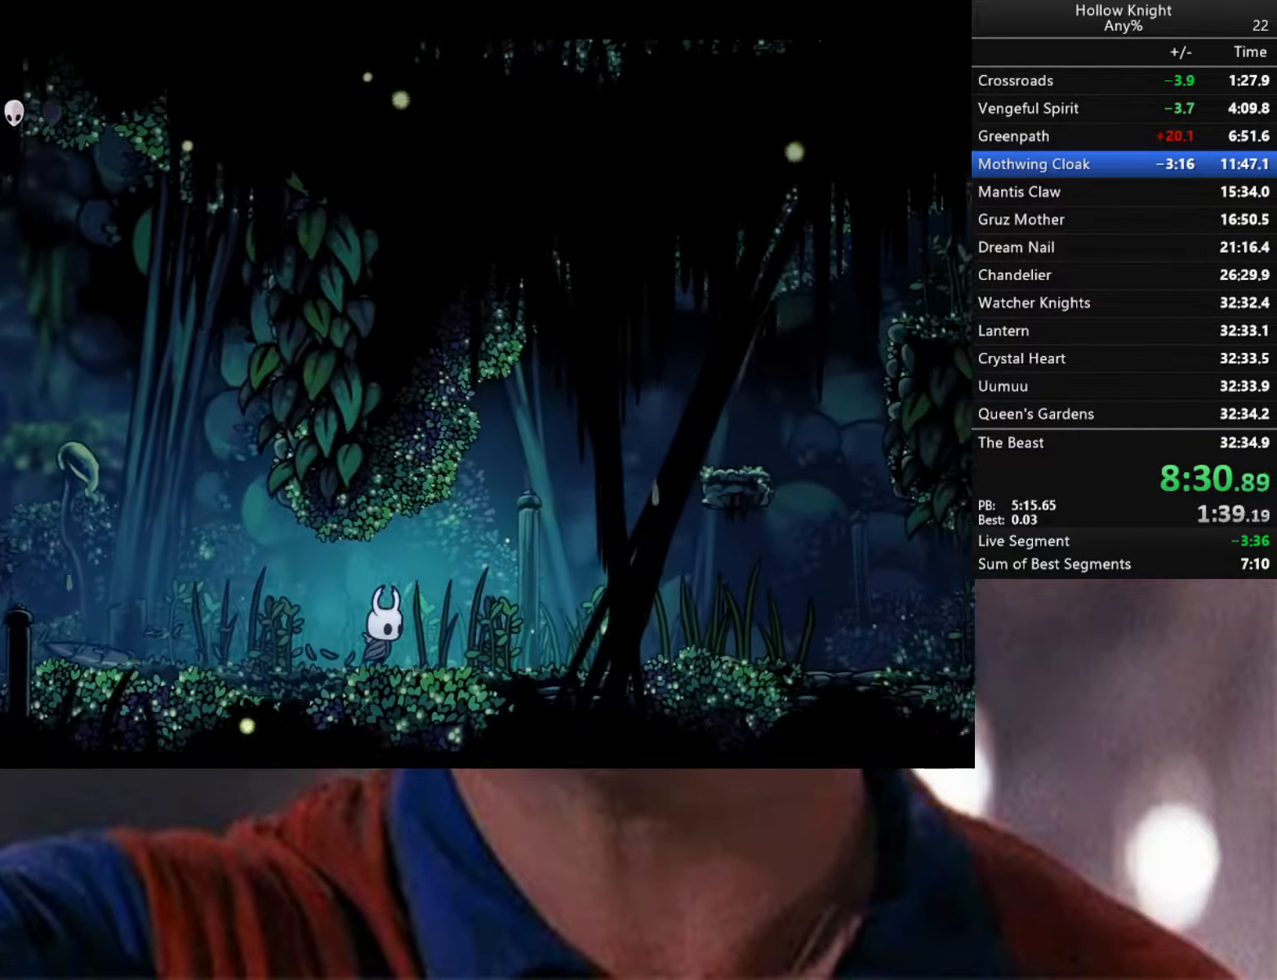
{"dt_ms": 500, "buttons": ["A"], "left_stick": "right", "right_stick": "center", "events": [[167, "A", "down"]]}
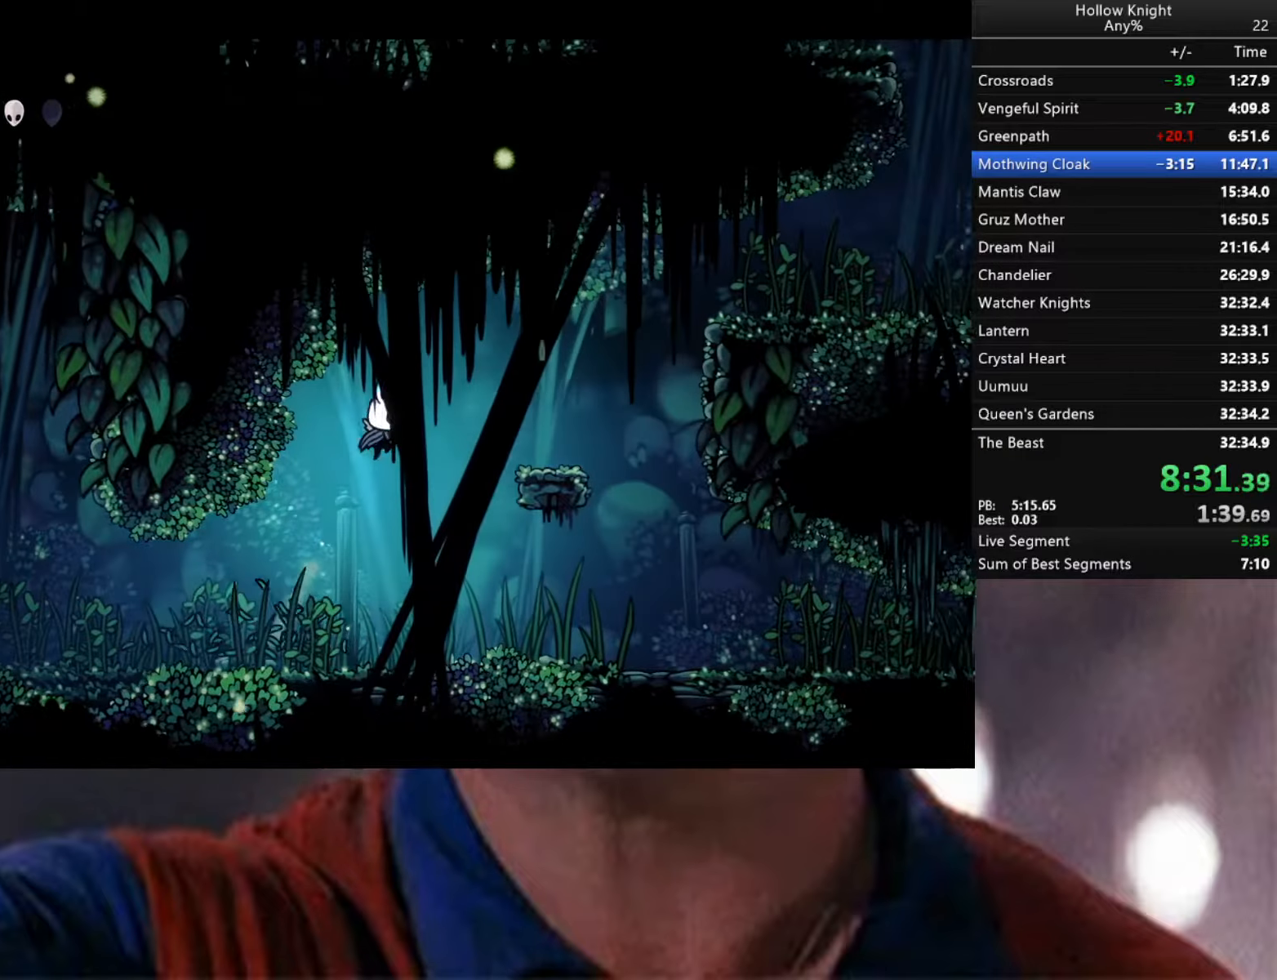
{"dt_ms": 500, "buttons": ["A"], "left_stick": "right", "right_stick": "center", "events": [[317, "A", "up"], [450, "A", "down"]]}
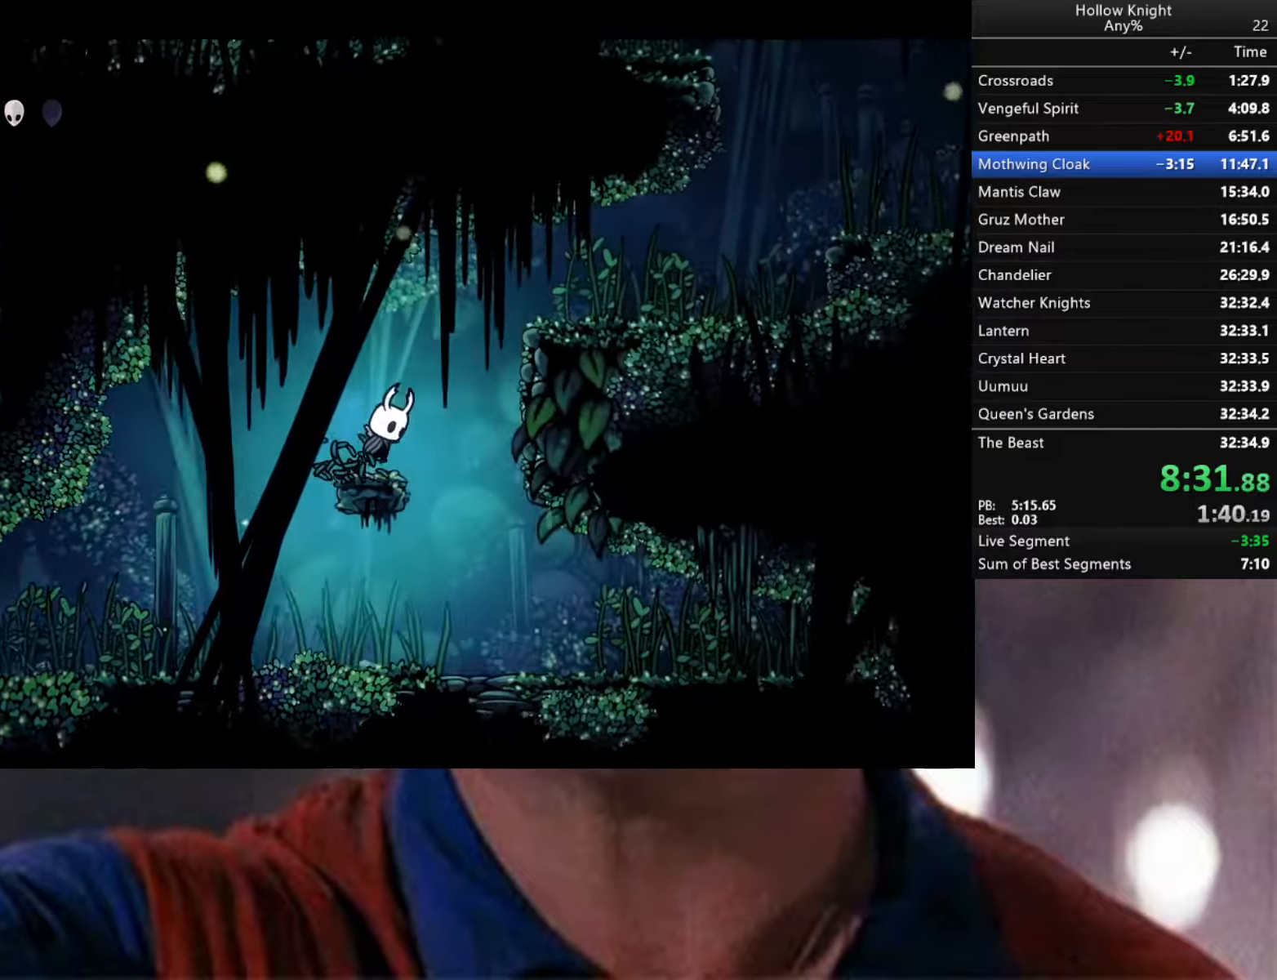
{"dt_ms": 500, "buttons": [], "left_stick": "right", "right_stick": "center", "events": [[284, "A", "up"]]}
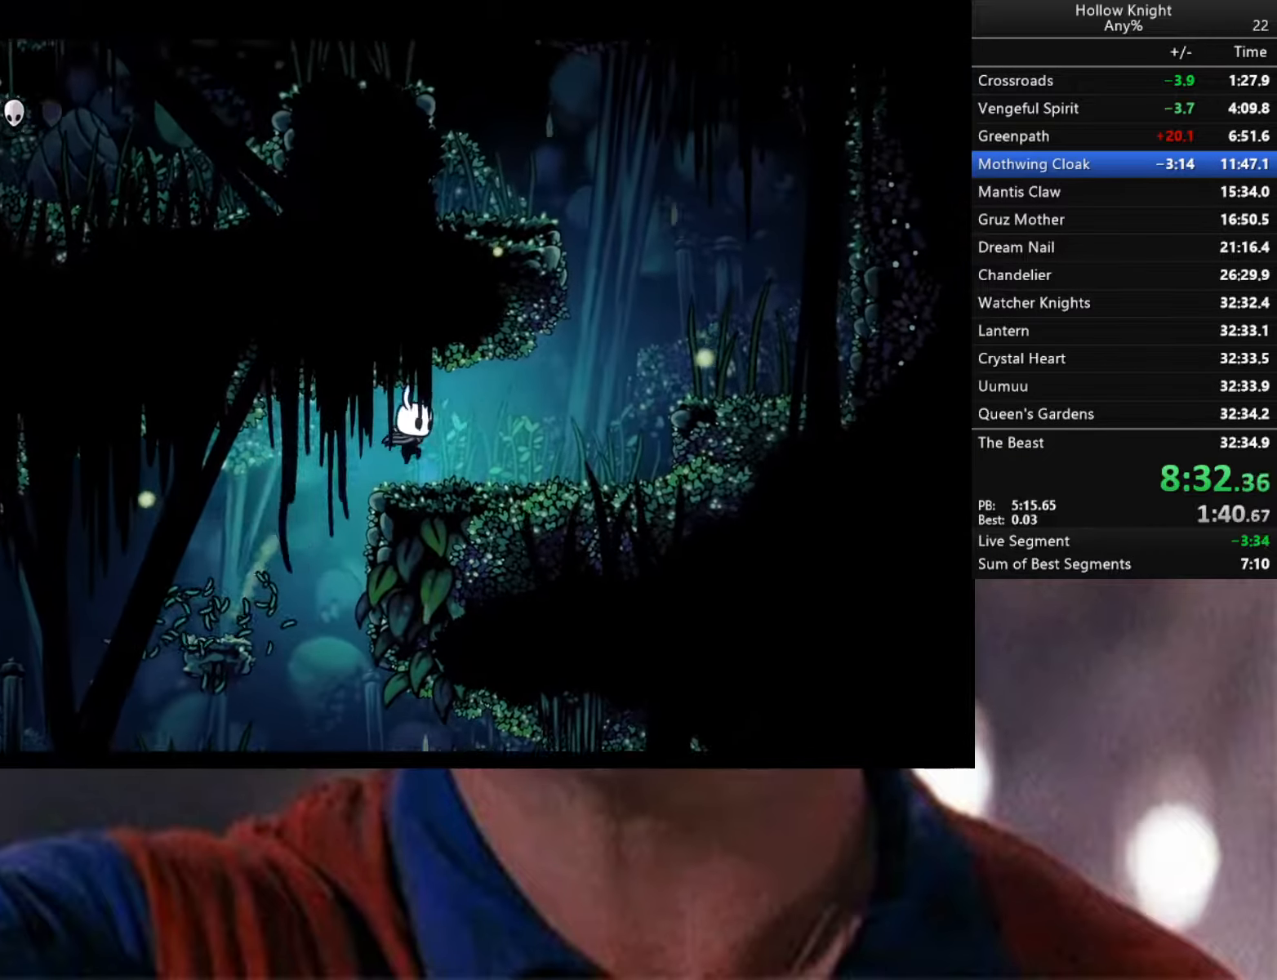
{"dt_ms": 500, "buttons": ["A"], "left_stick": "right", "right_stick": "center", "events": [[417, "A", "down"]]}
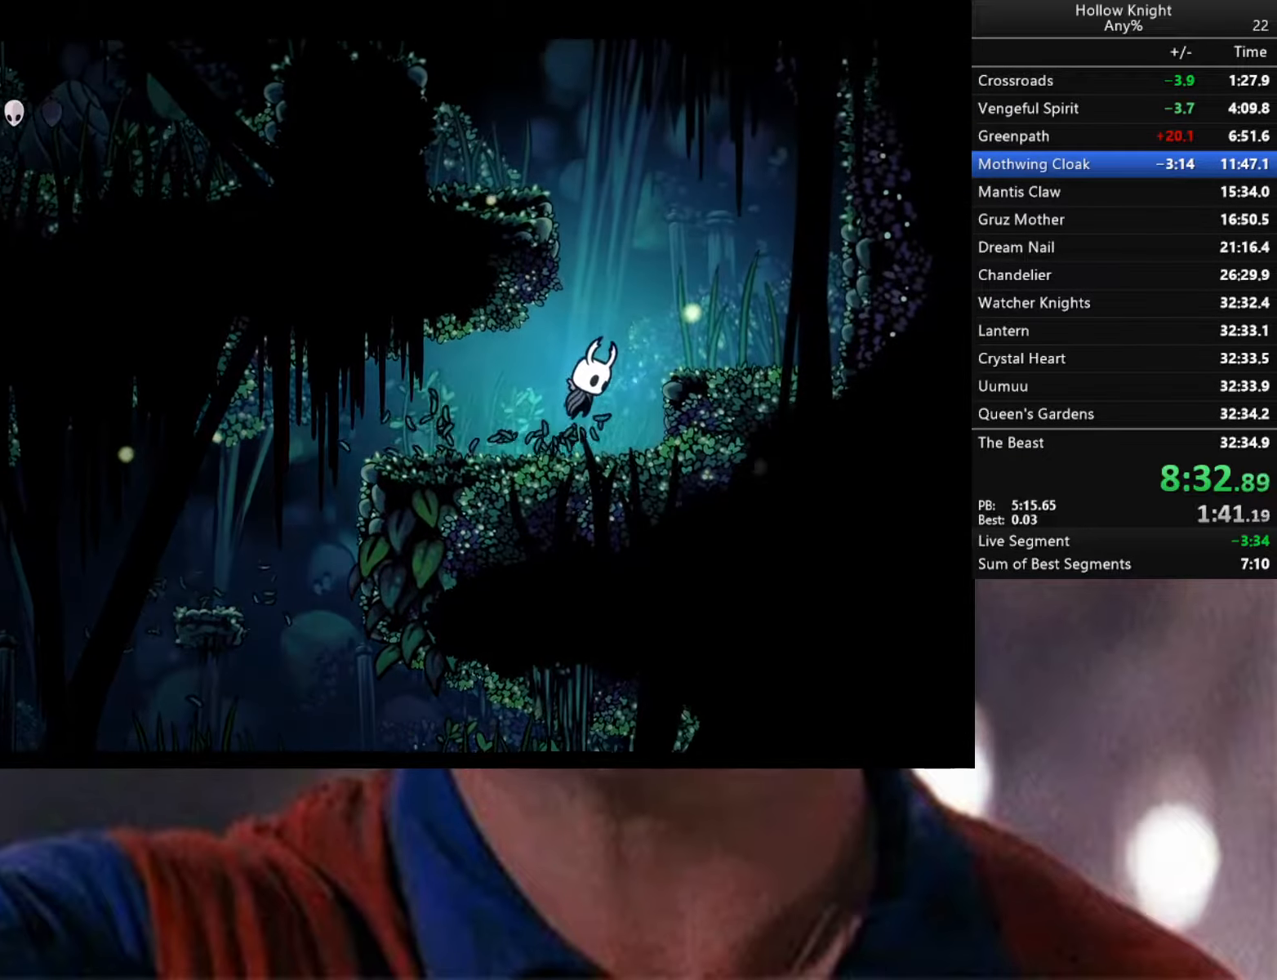
{"dt_ms": 500, "buttons": ["A"], "left_stick": "left", "right_stick": "center", "events": [[100, "A", "up"], [384, "A", "down"], [384, "left_stick", "center"], [434, "left_stick", "left"]]}
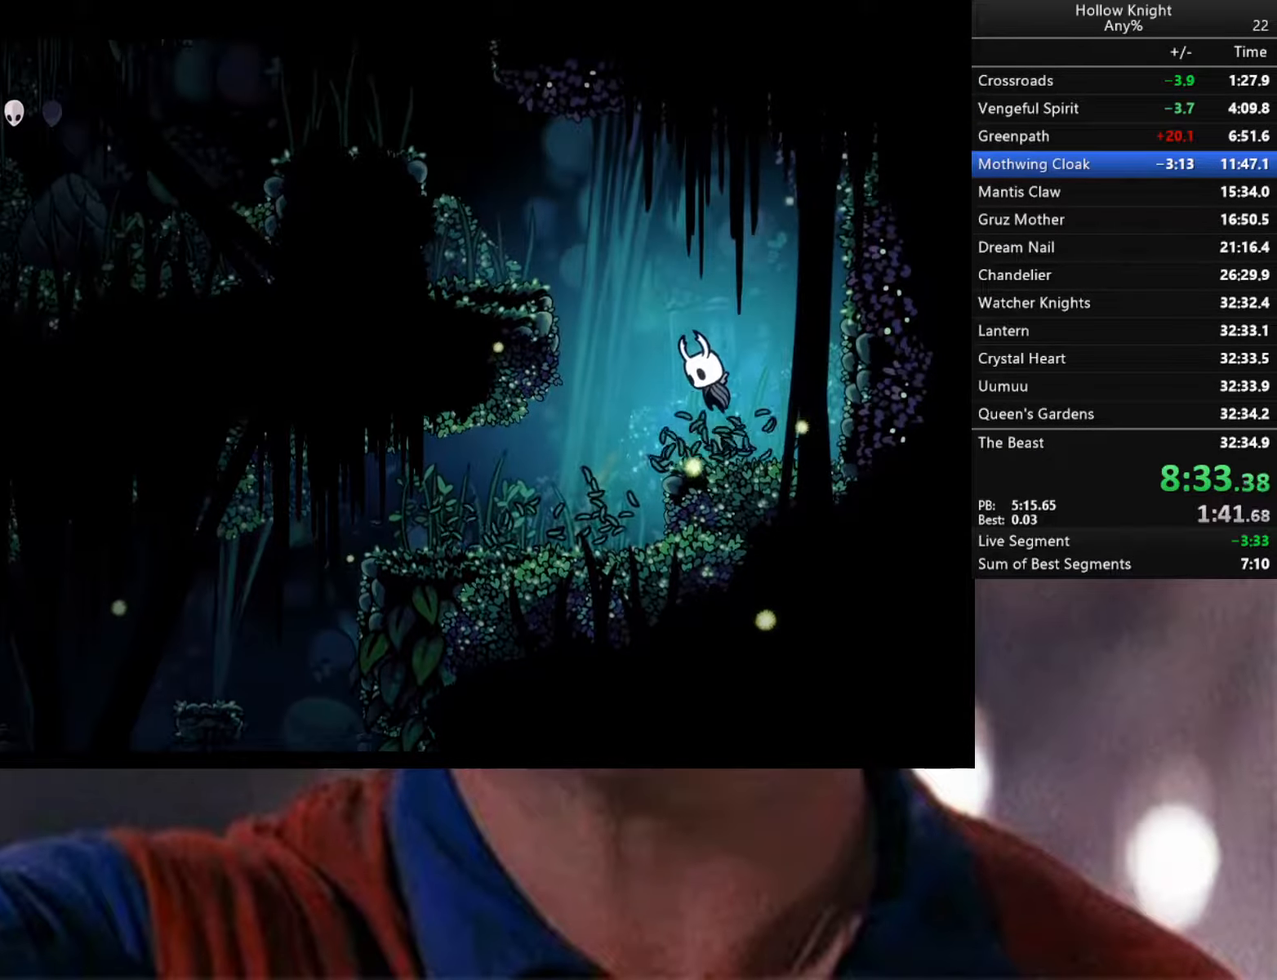
{"dt_ms": 500, "buttons": [], "left_stick": "left", "right_stick": "center", "events": [[384, "A", "up"]]}
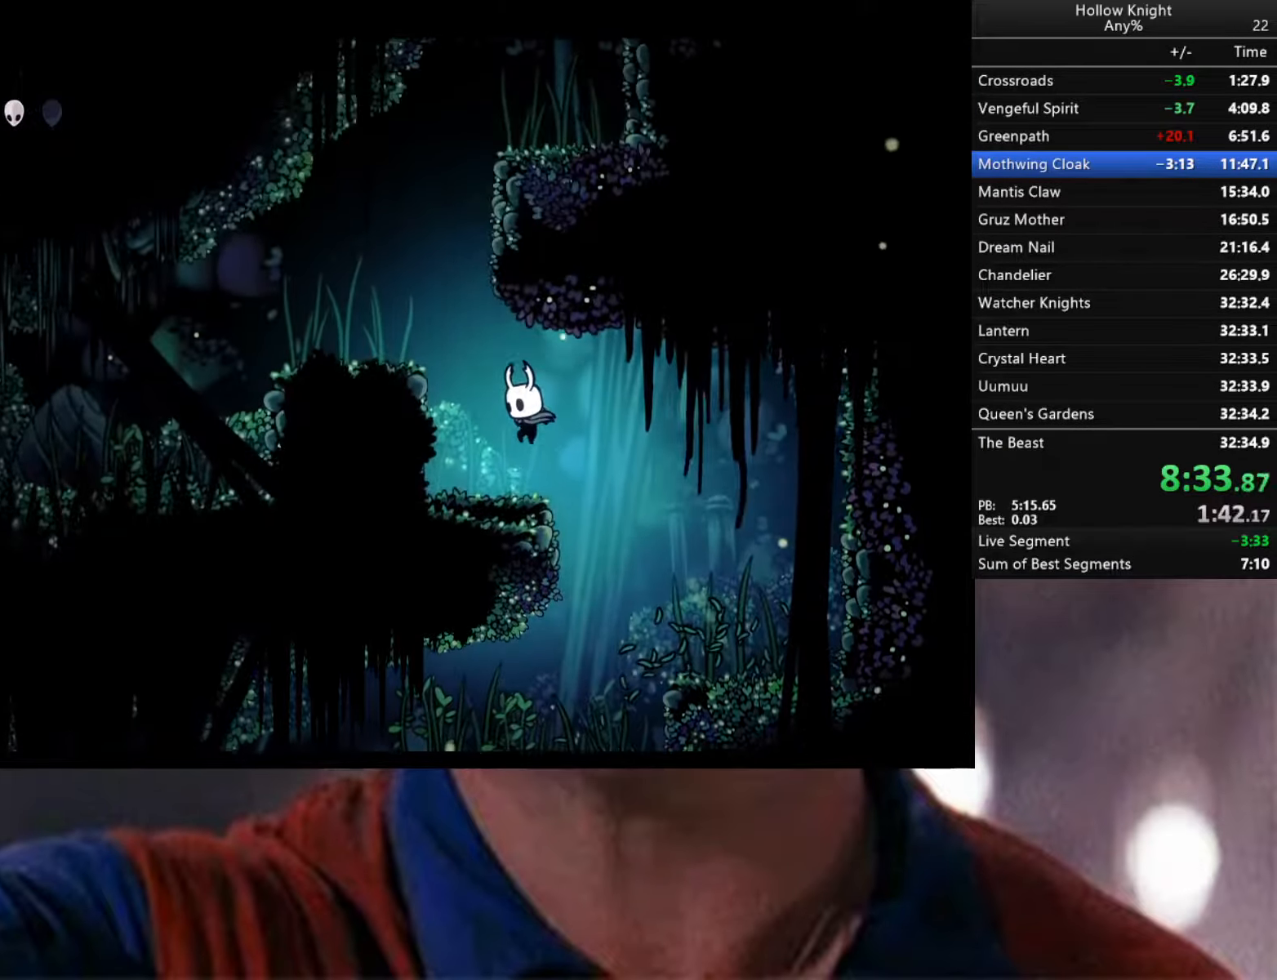
{"dt_ms": 500, "buttons": [], "left_stick": "left", "right_stick": "center", "events": [[134, "A", "down"], [384, "A", "up"]]}
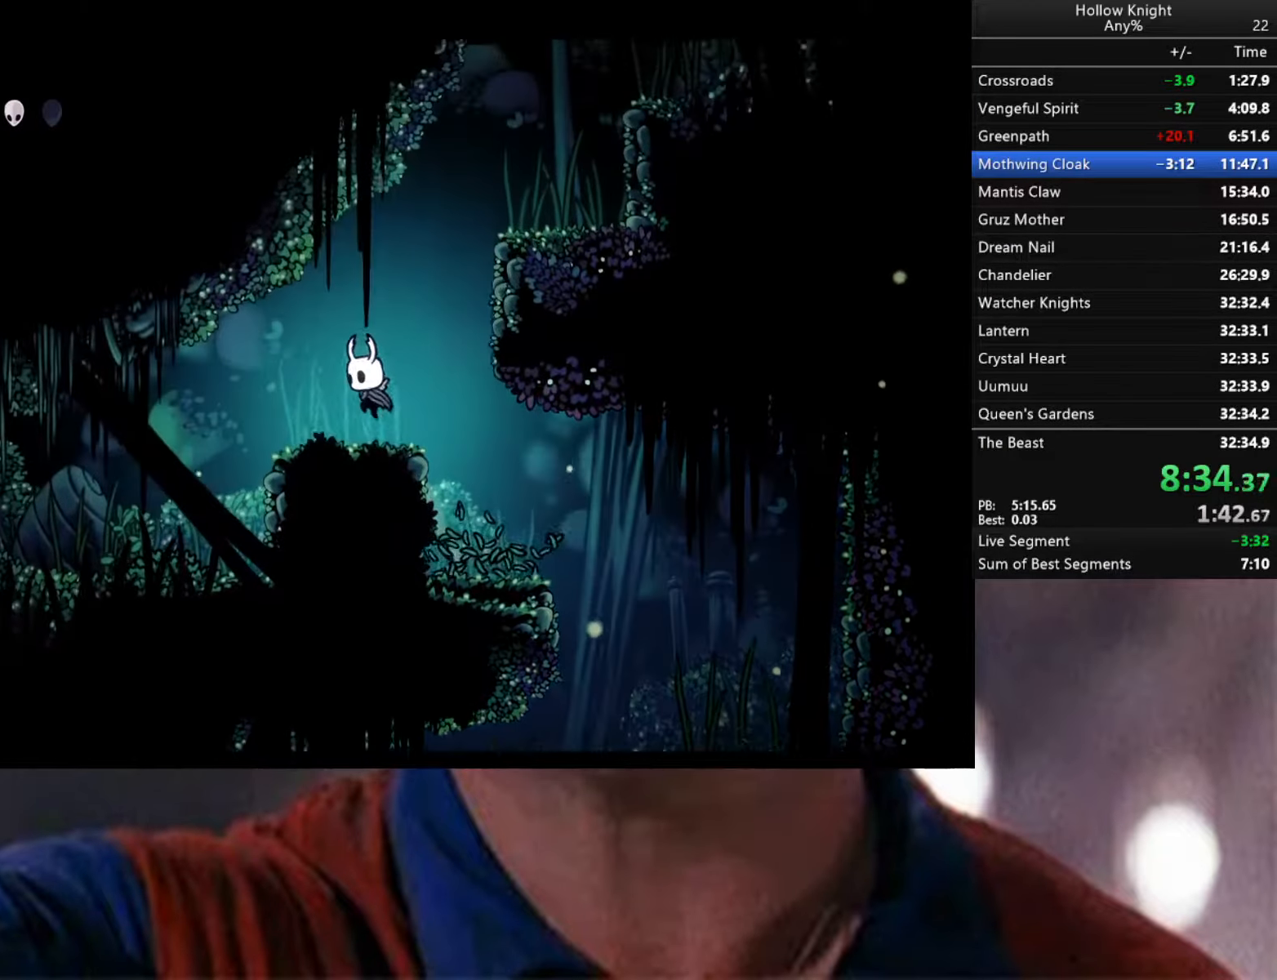
{"dt_ms": 500, "buttons": ["A"], "left_stick": "down-right", "right_stick": "center", "events": [[67, "A", "down"], [84, "left_stick", "down-right"]]}
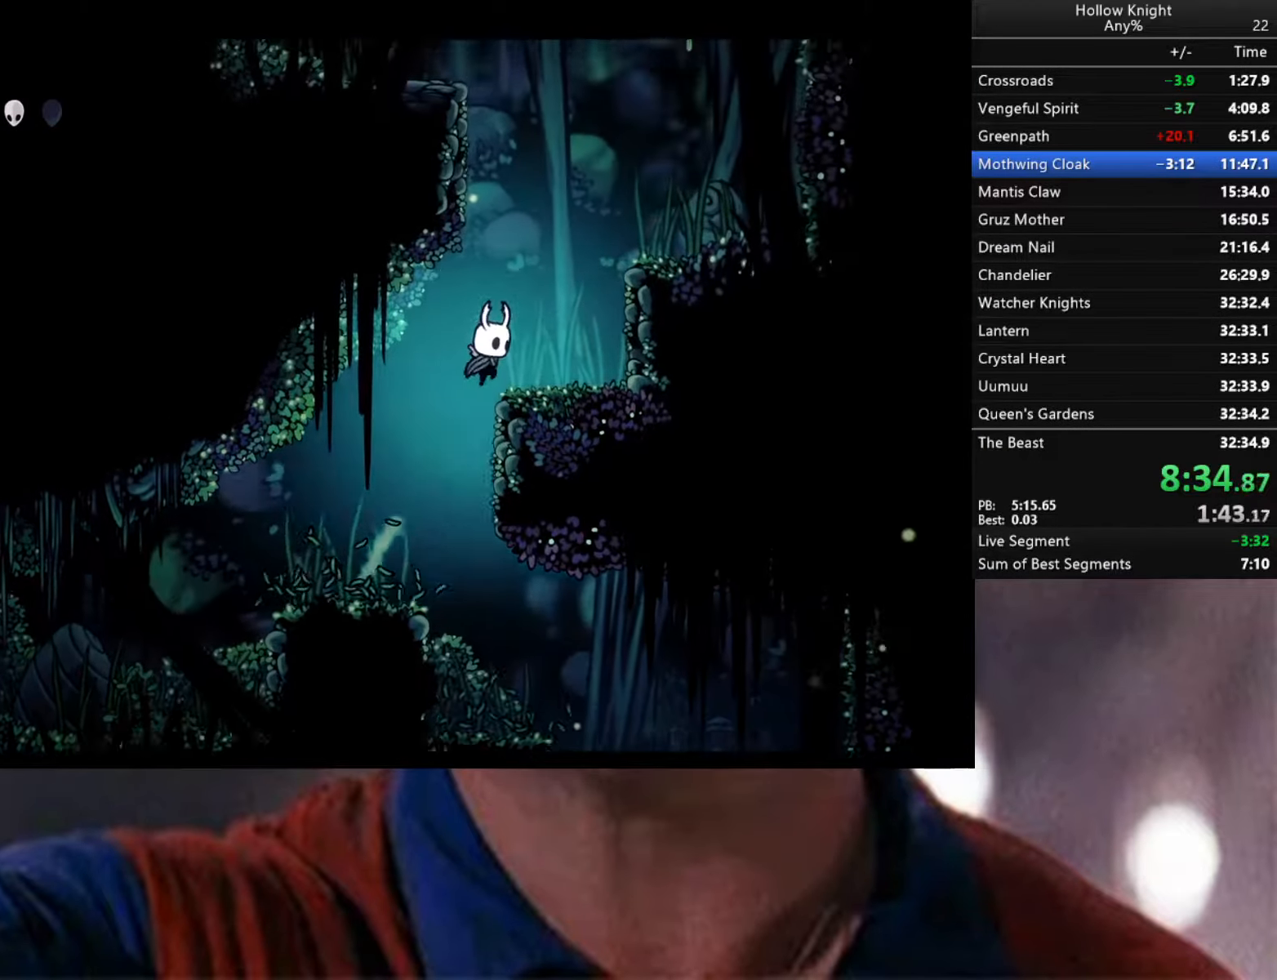
{"dt_ms": 500, "buttons": [], "left_stick": "down-right", "right_stick": "center", "events": [[17, "A", "up"], [200, "A", "down"], [484, "A", "up"]]}